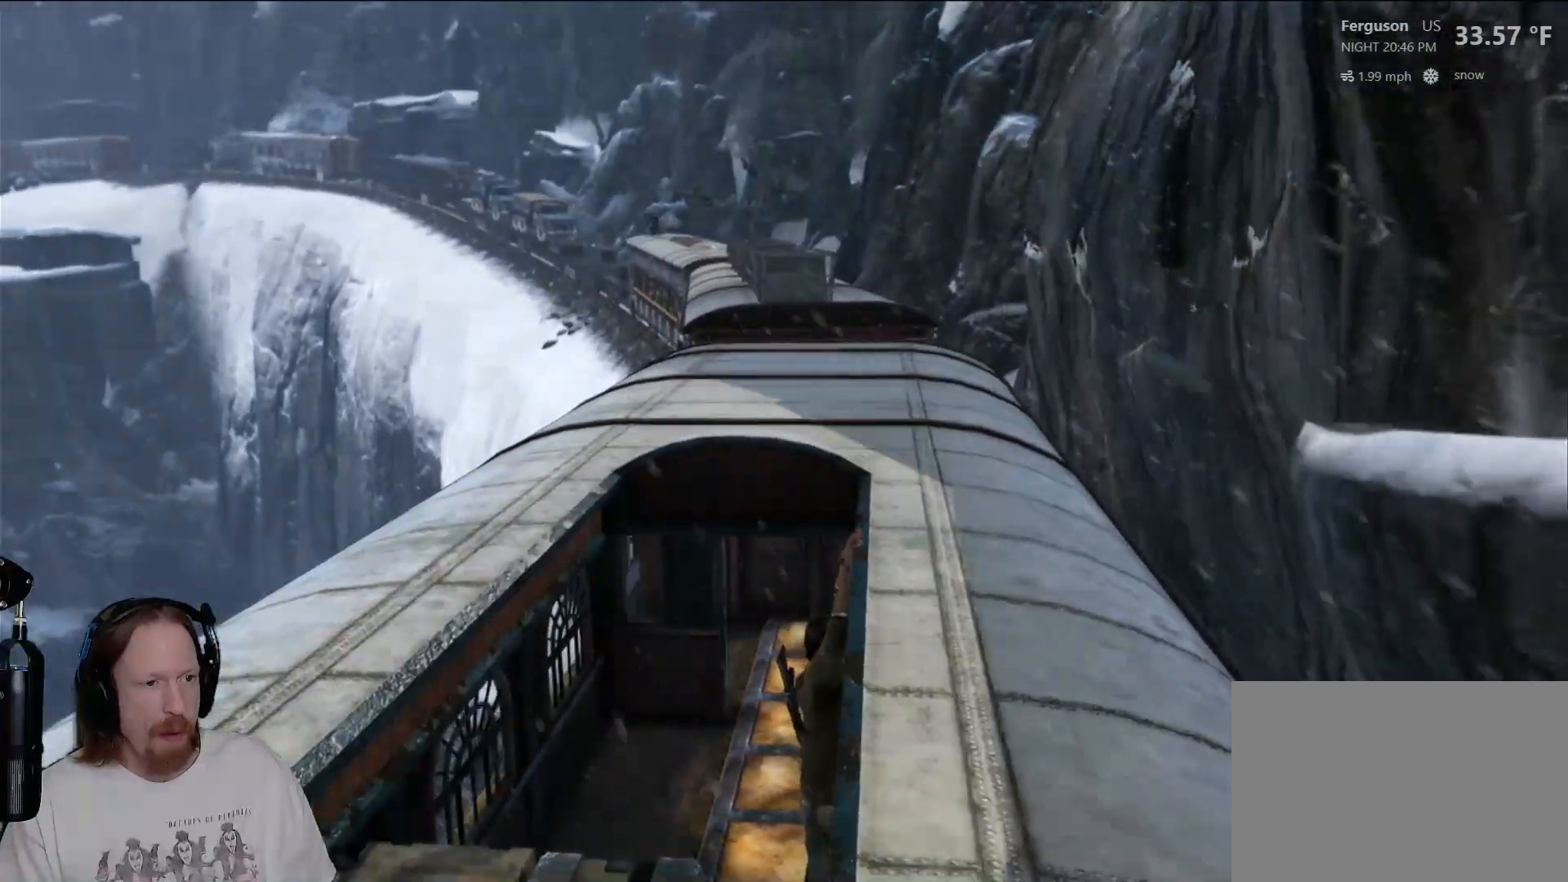
Gameplay with a controller (PlayStation layout); each line is a JSON object with the inputs held at the frame after it (dt_ms = milliseconds from this image to that frame). "events" lists button and stick changes between this image and that frame as [ms after this image, input, new state], when the widget could be followed in between. Not read: HOME R3.
{"dt_ms": 500, "buttons": [], "left_stick": "center", "right_stick": "right", "events": [[167, "right_stick", "right"]]}
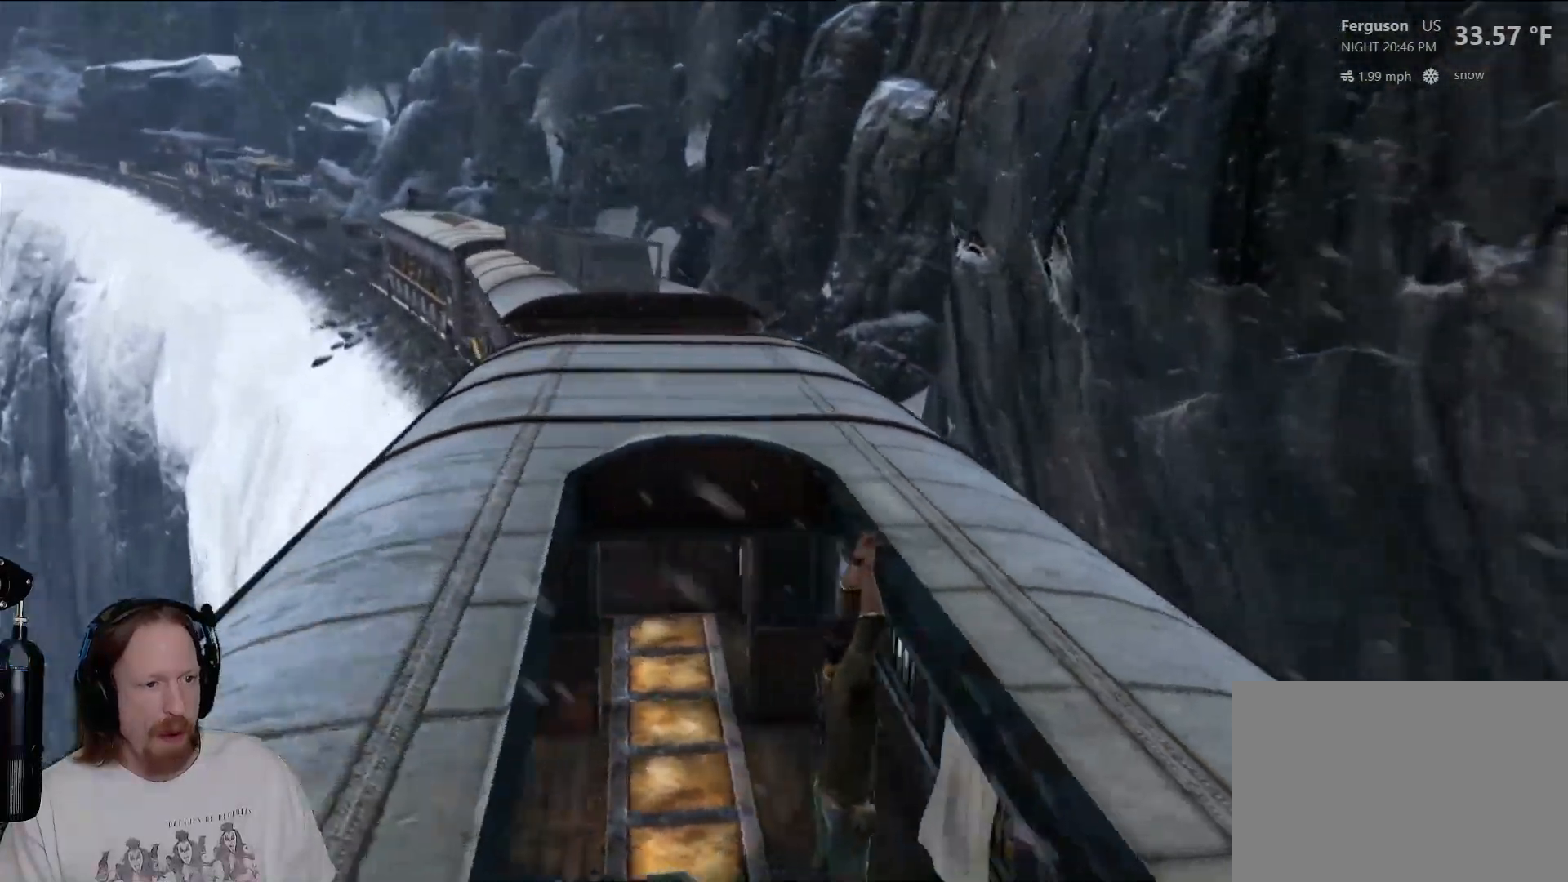
{"dt_ms": 500, "buttons": [], "left_stick": "center", "right_stick": "right", "events": []}
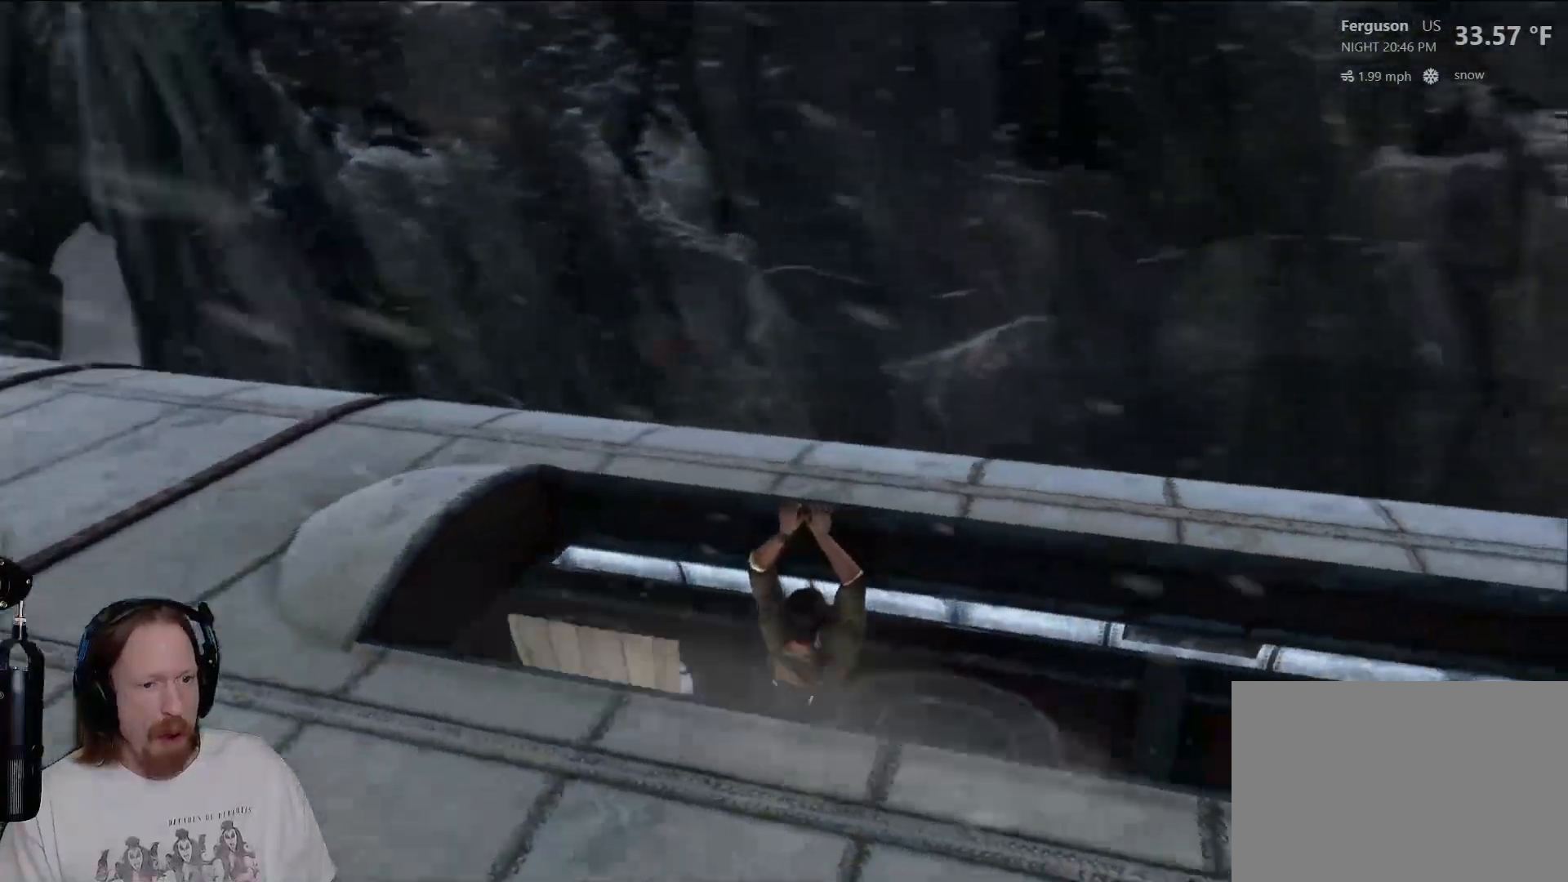
{"dt_ms": 500, "buttons": [], "left_stick": "center", "right_stick": "center", "events": [[350, "right_stick", "up-right"], [450, "right_stick", "center"]]}
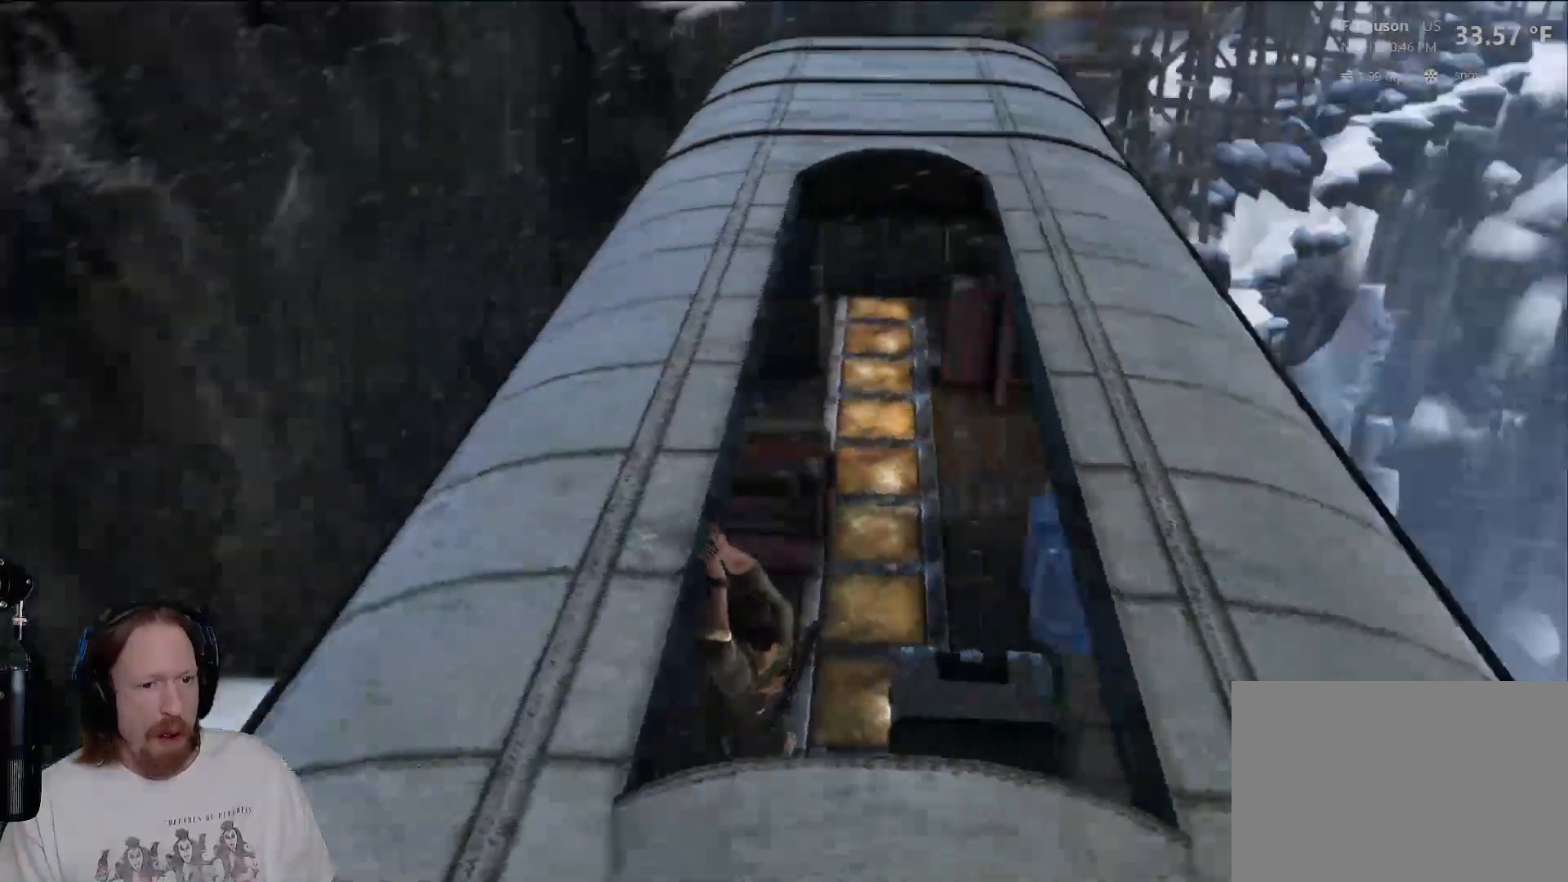
{"dt_ms": 500, "buttons": [], "left_stick": "up", "right_stick": "up-left"}
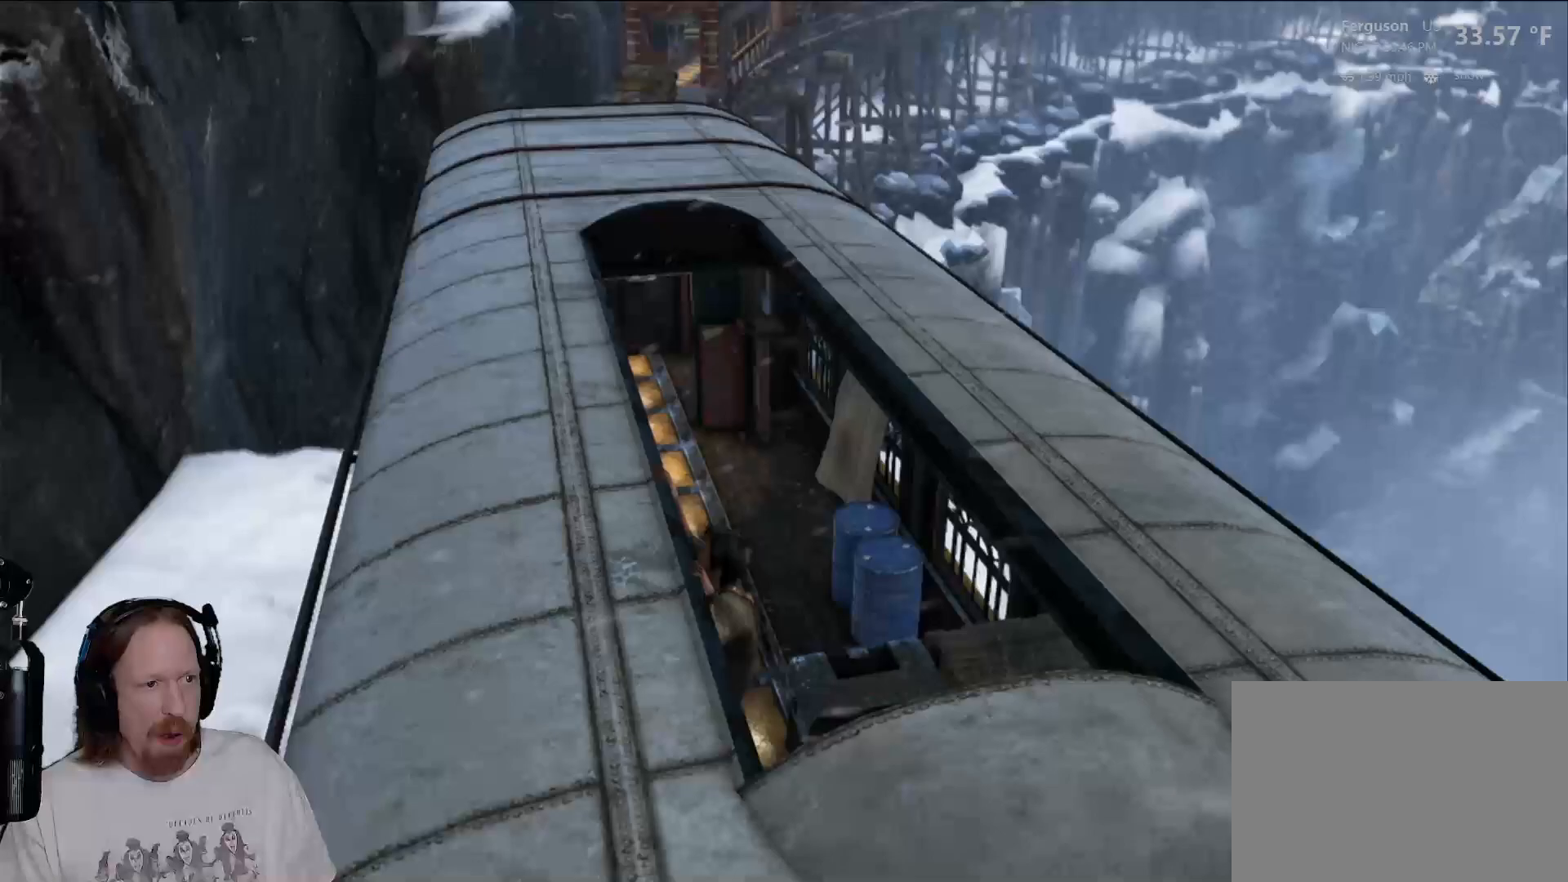
{"dt_ms": 500, "buttons": [], "left_stick": "up", "right_stick": "right", "events": [[150, "right_stick", "center"], [450, "right_stick", "right"]]}
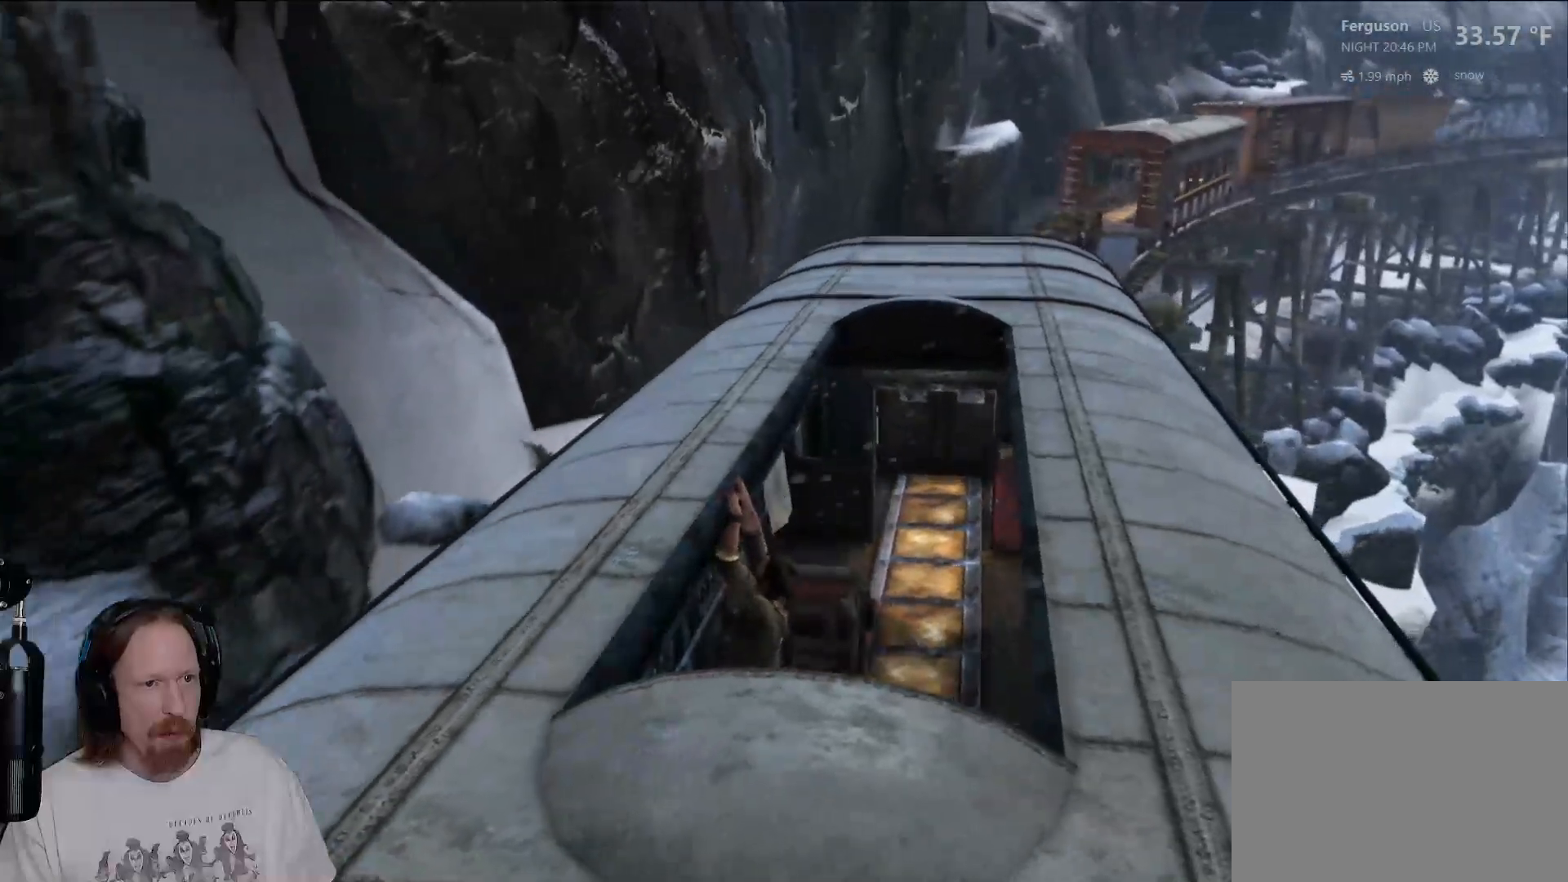
{"dt_ms": 500, "buttons": [], "left_stick": "up", "right_stick": "center", "events": [[167, "right_stick", "center"]]}
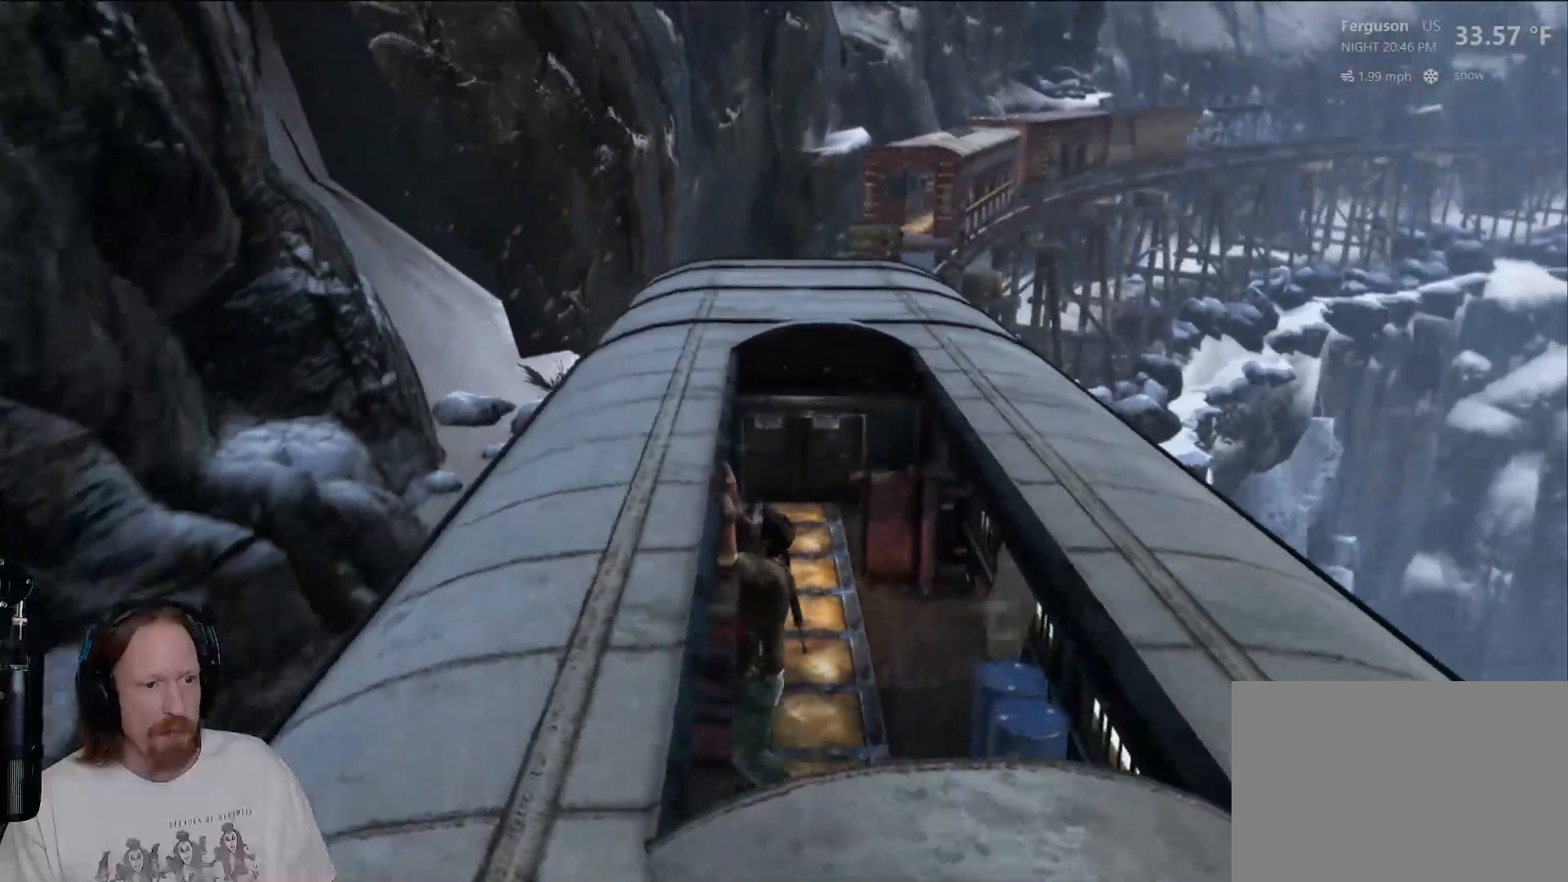
{"dt_ms": 500, "buttons": [], "left_stick": "up", "right_stick": "center", "events": []}
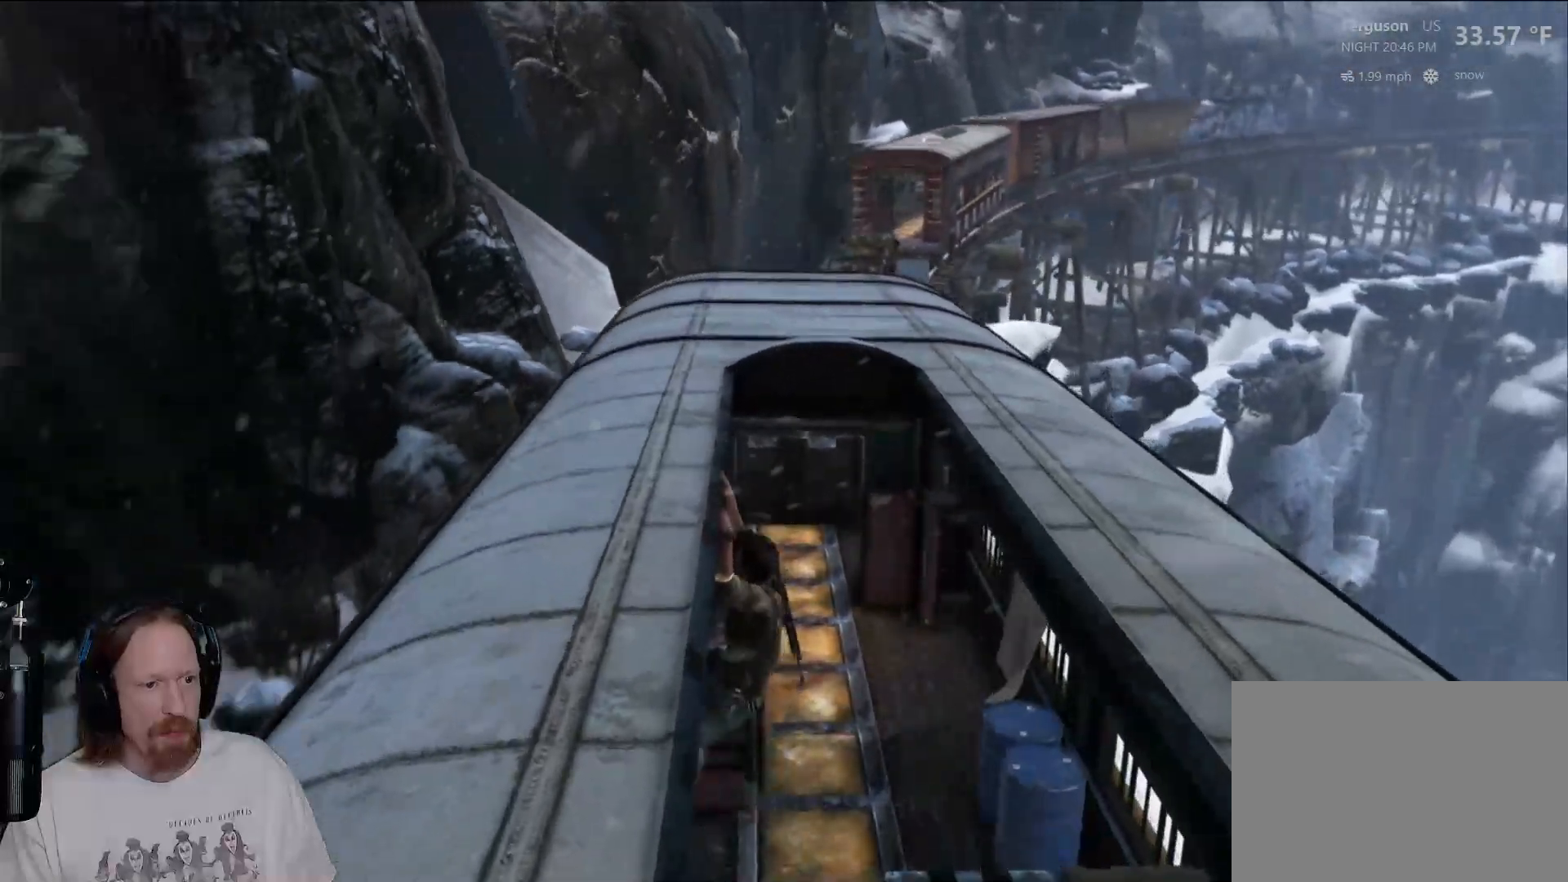
{"dt_ms": 500, "buttons": [], "left_stick": "up", "right_stick": "center", "events": [[317, "right_stick", "down-right"], [500, "right_stick", "center"]]}
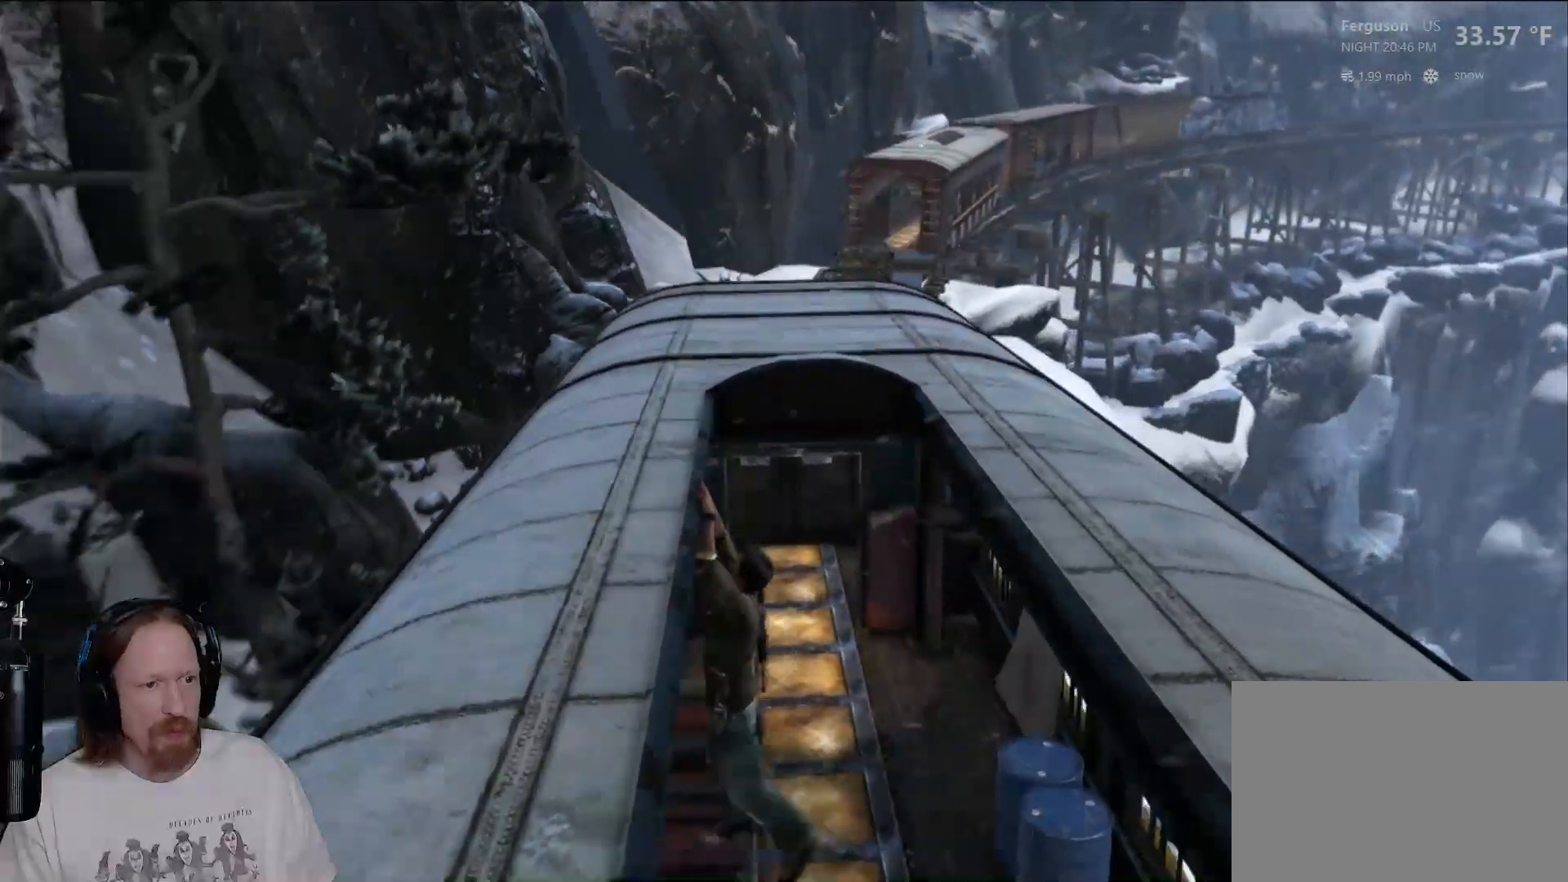
{"dt_ms": 500, "buttons": [], "left_stick": "up", "right_stick": "down-right", "events": [[433, "right_stick", "down-right"]]}
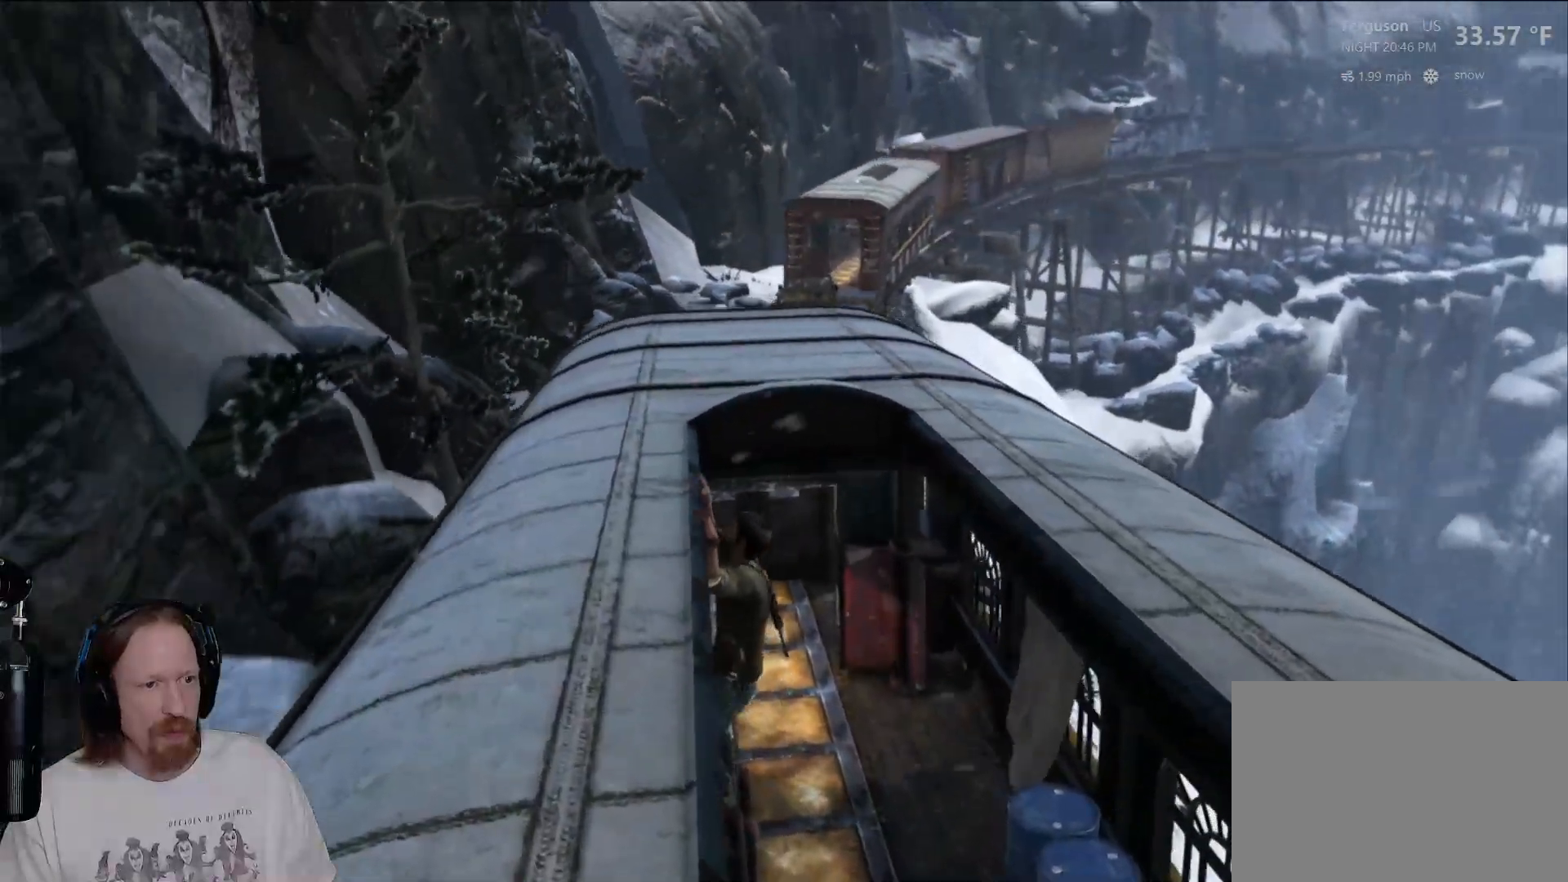
{"dt_ms": 500, "buttons": [], "left_stick": "up", "right_stick": "center", "events": [[150, "right_stick", "center"]]}
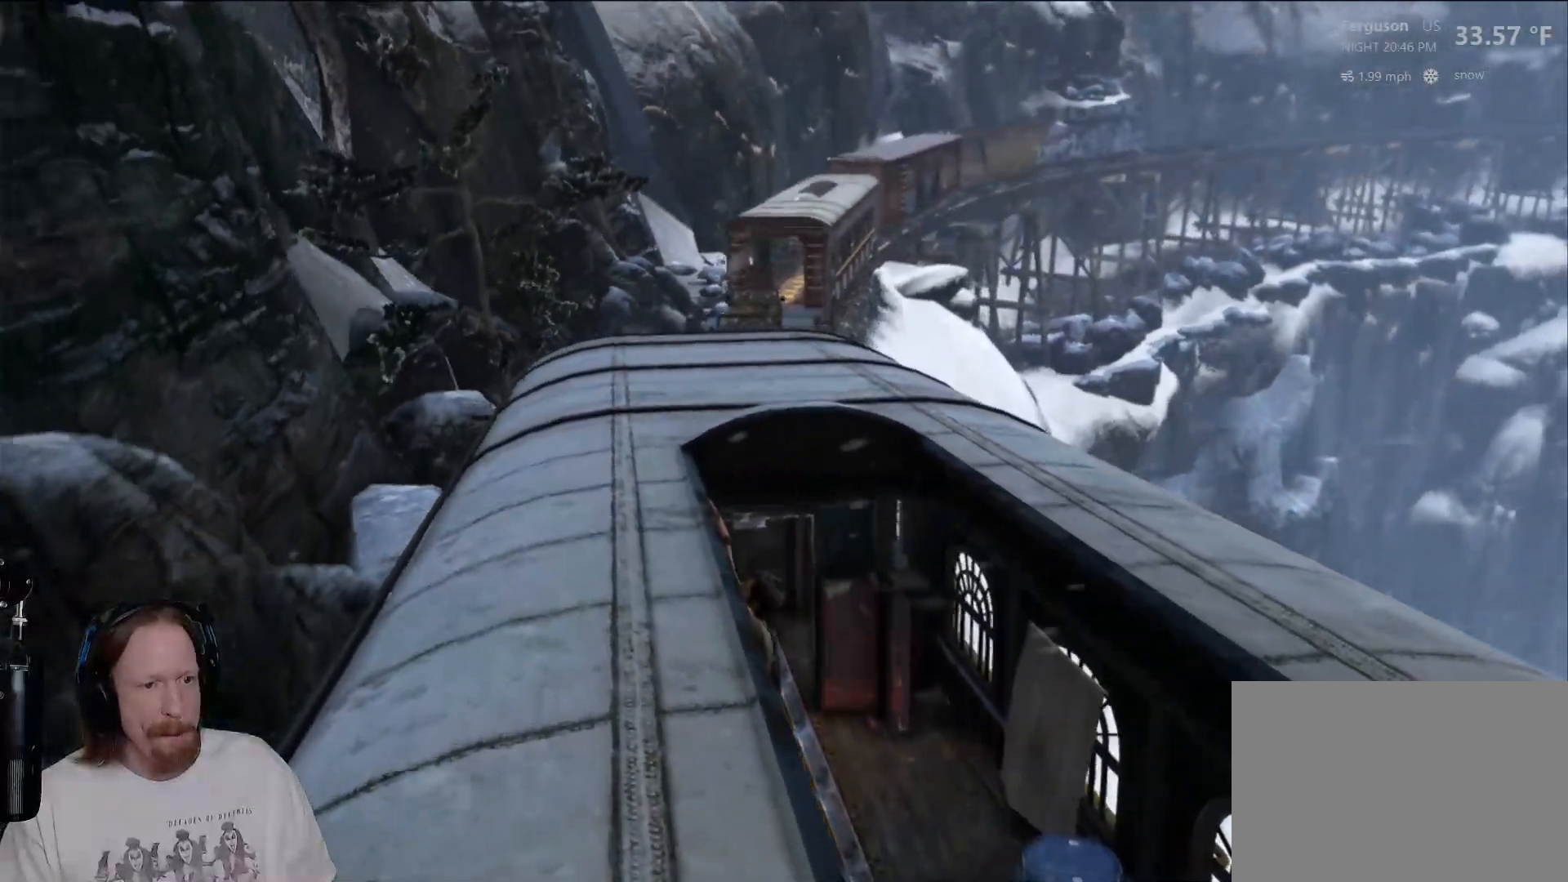
{"dt_ms": 500, "buttons": [], "left_stick": "up", "right_stick": "center", "events": []}
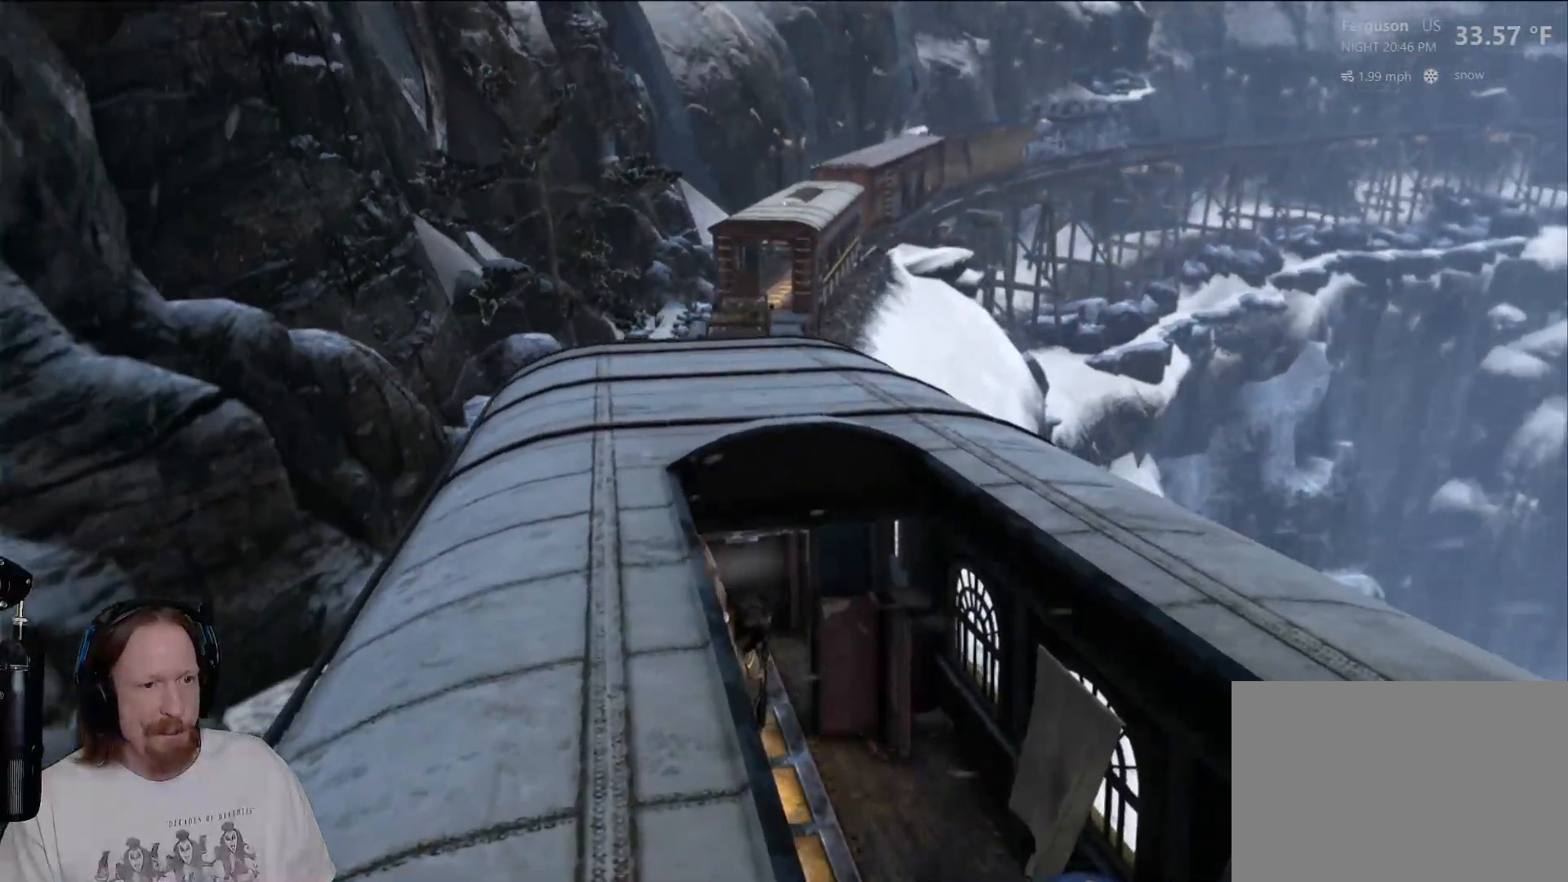
{"dt_ms": 500, "buttons": [], "left_stick": "up", "right_stick": "right", "events": [[467, "right_stick", "right"]]}
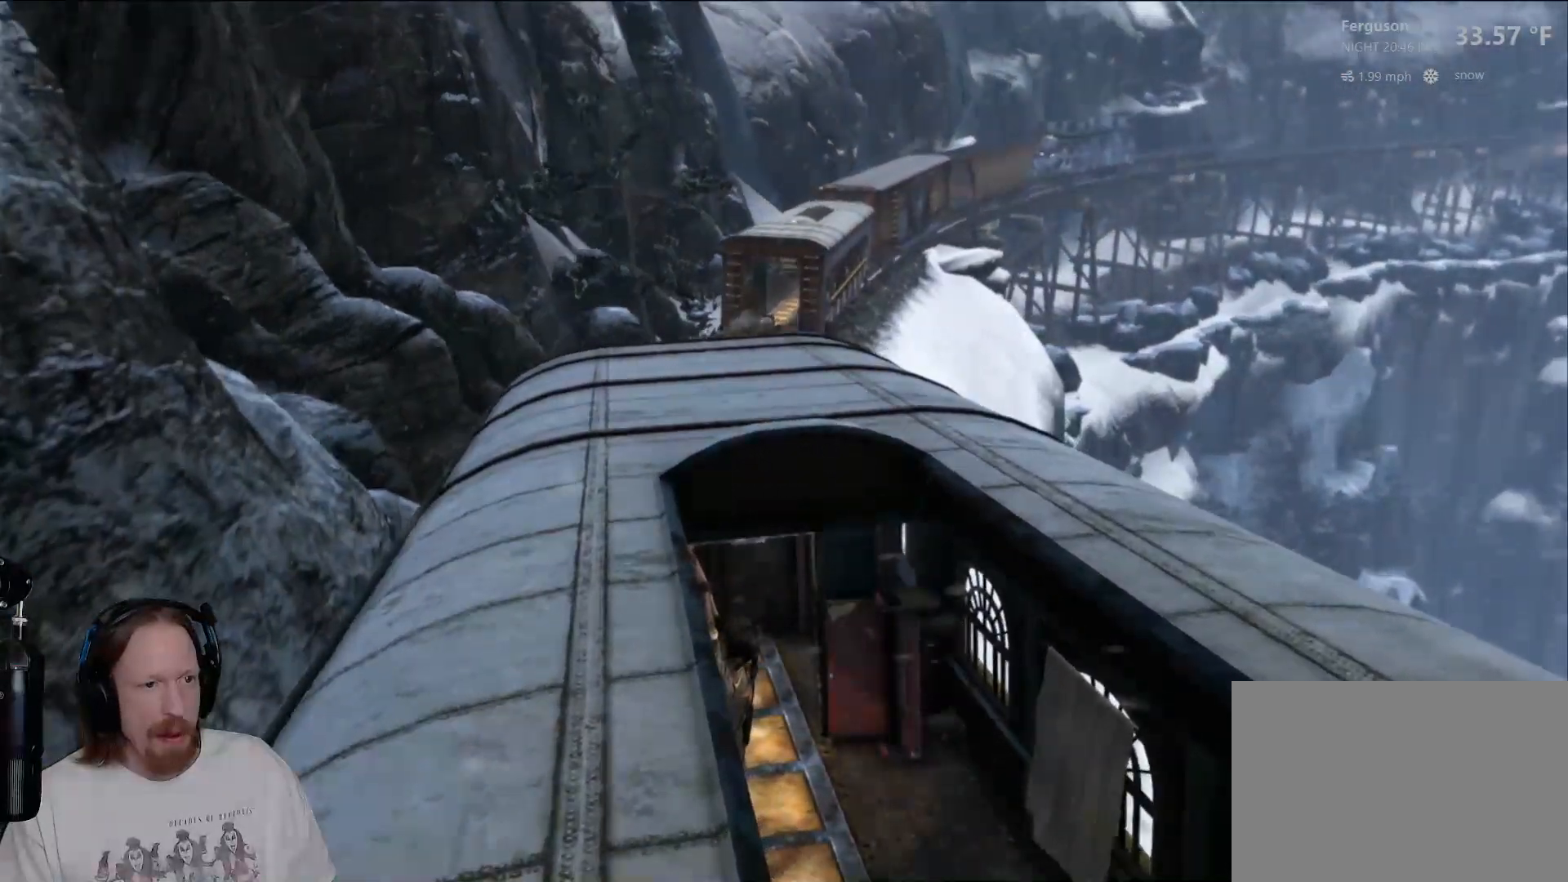
{"dt_ms": 500, "buttons": [], "left_stick": "center", "right_stick": "right", "events": [[300, "left_stick", "center"], [450, "DPAD_LEFT", "down"], [483, "DPAD_LEFT", "up"]]}
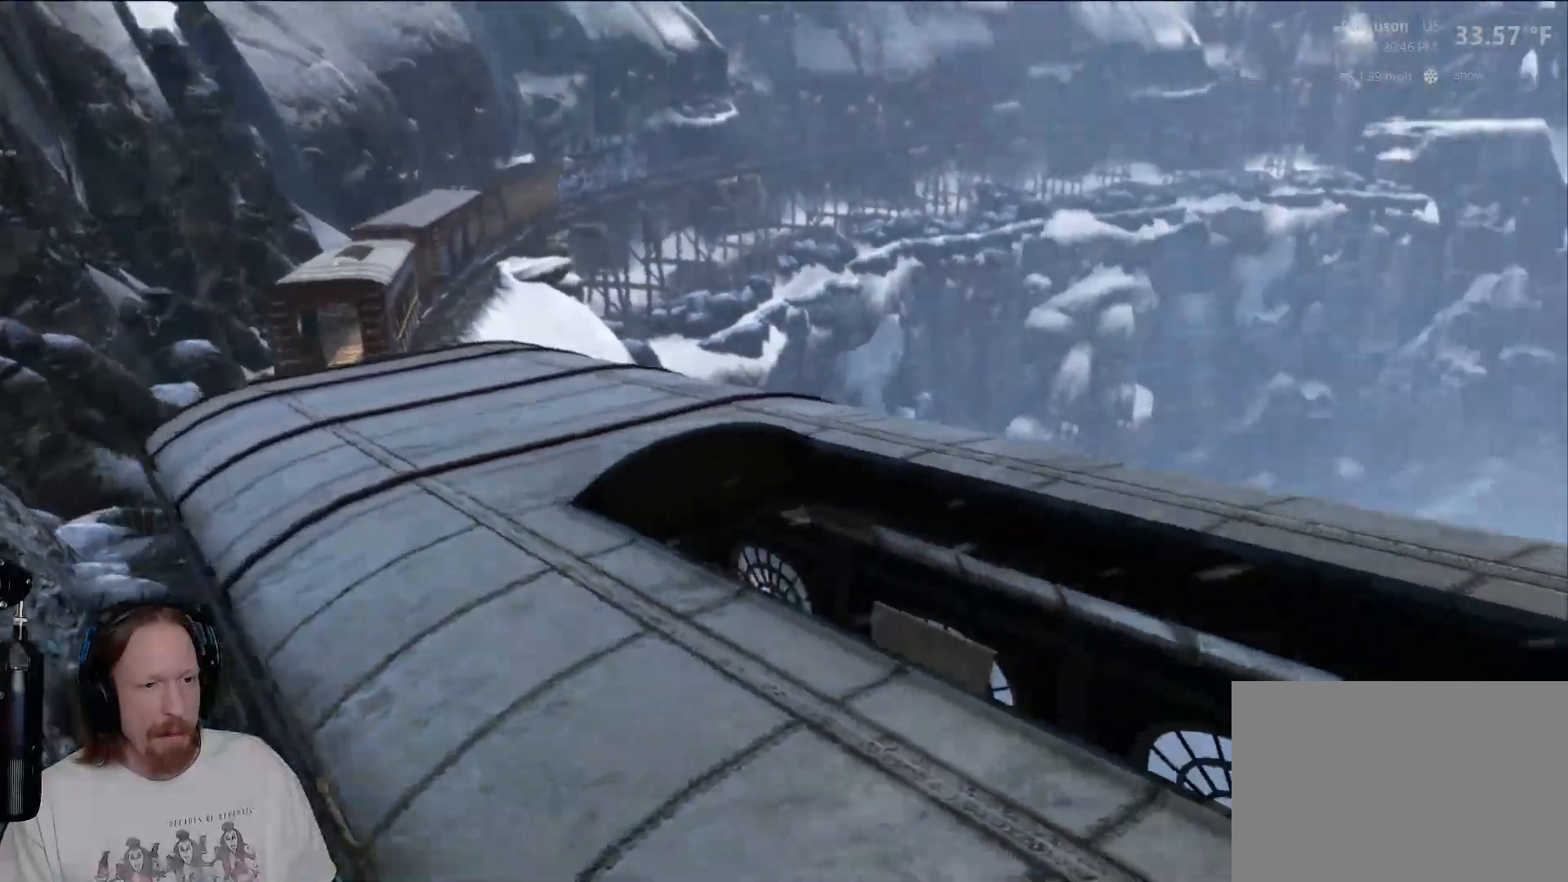
{"dt_ms": 500, "buttons": [], "left_stick": "center", "right_stick": "right", "events": []}
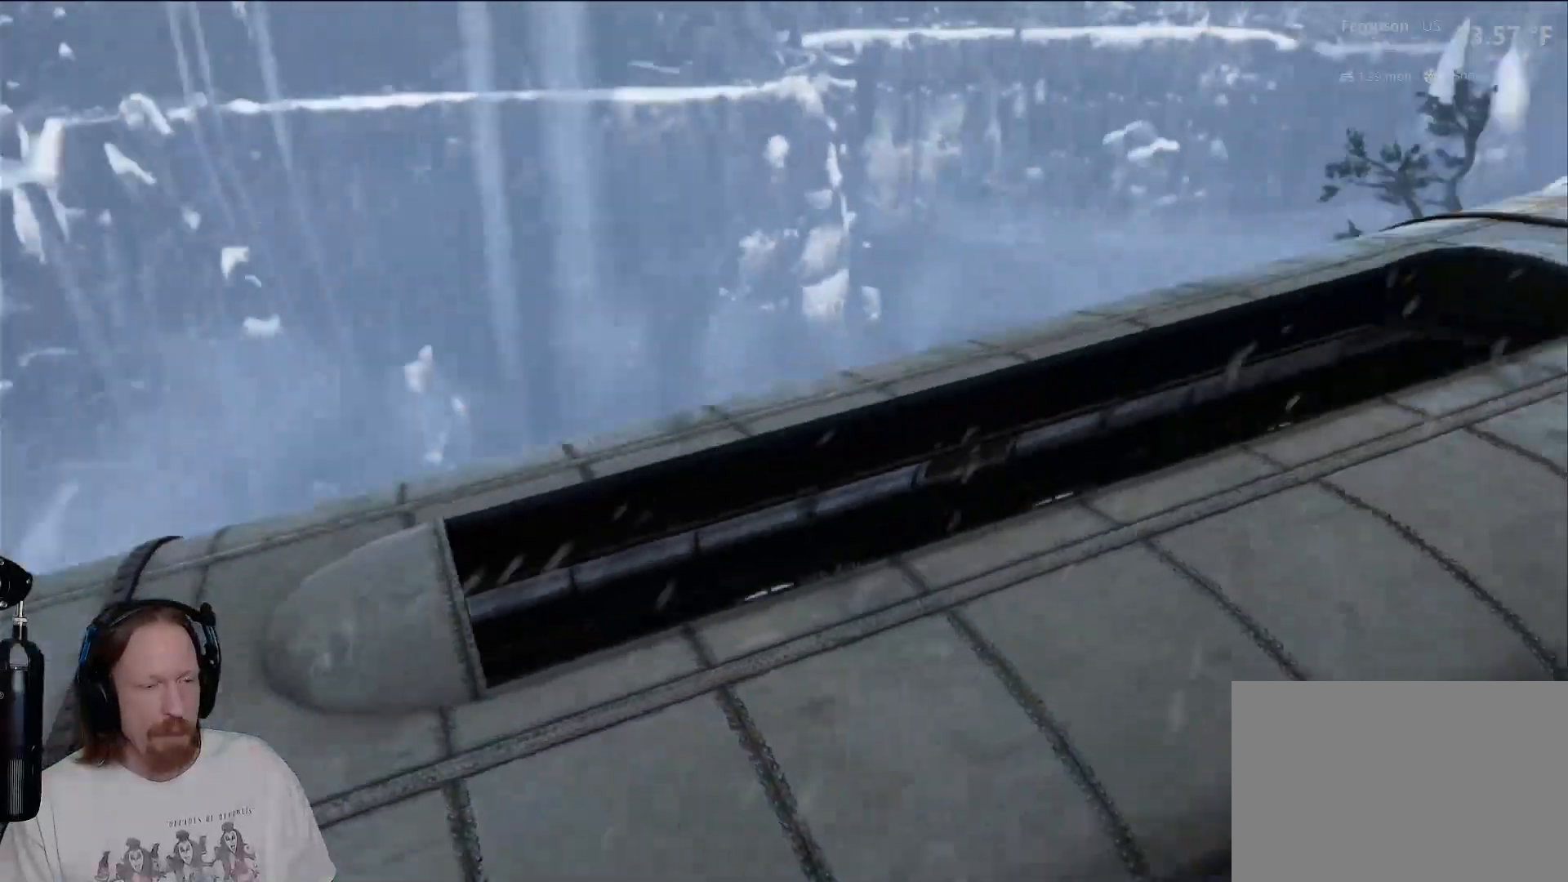
{"dt_ms": 500, "buttons": ["R1"], "left_stick": "center", "right_stick": "right", "events": [[33, "right_stick", "center"], [367, "right_stick", "right"], [500, "R1", "down"]]}
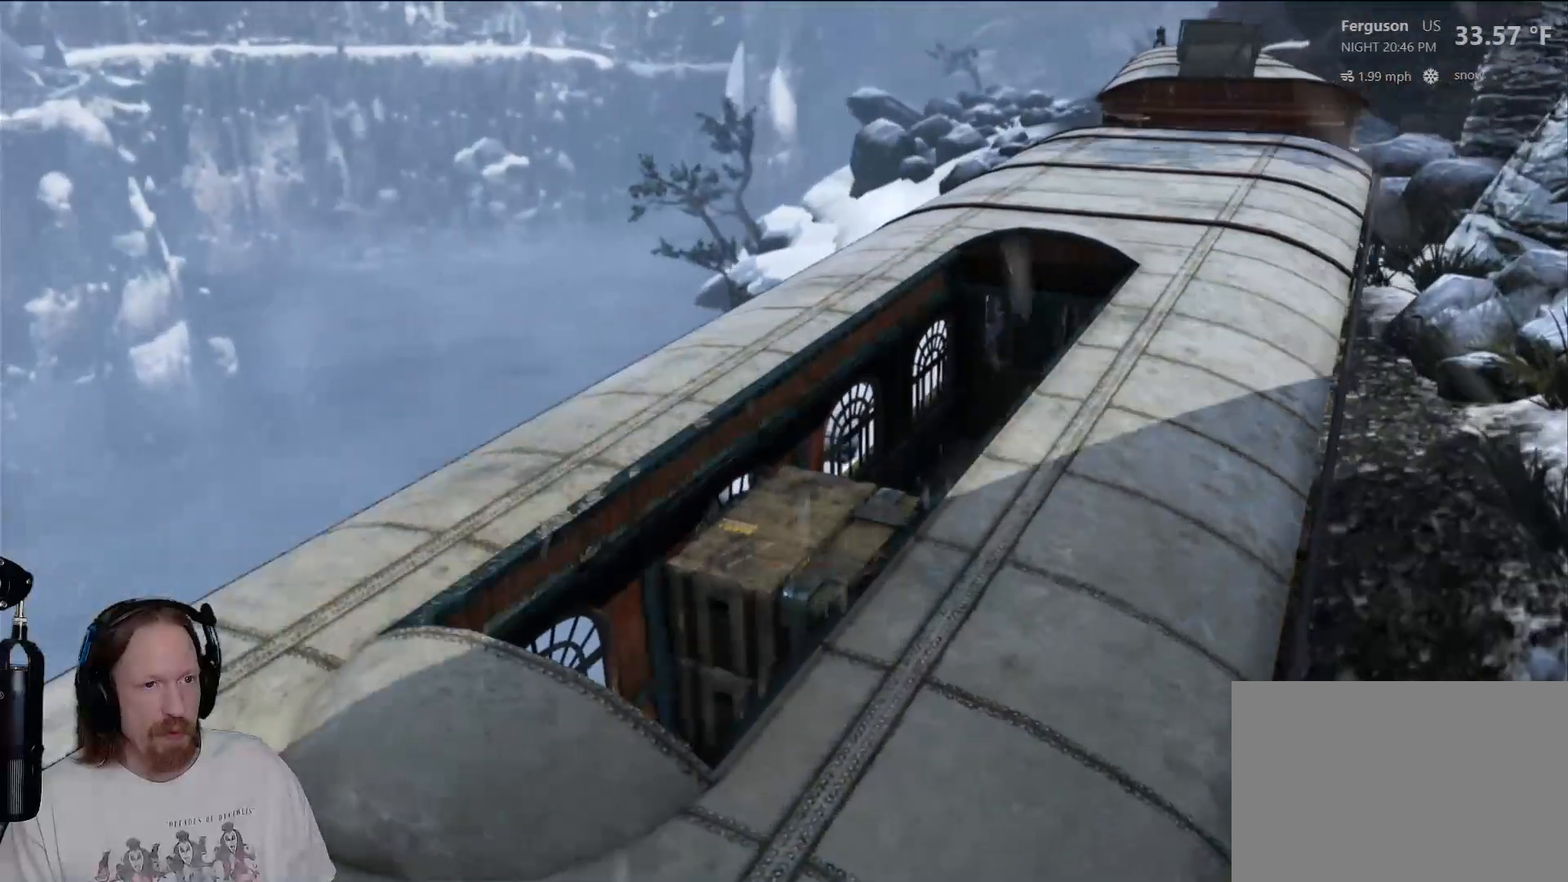
{"dt_ms": 500, "buttons": [], "left_stick": "center", "right_stick": "center", "events": [[17, "R1", "up"], [133, "right_stick", "center"]]}
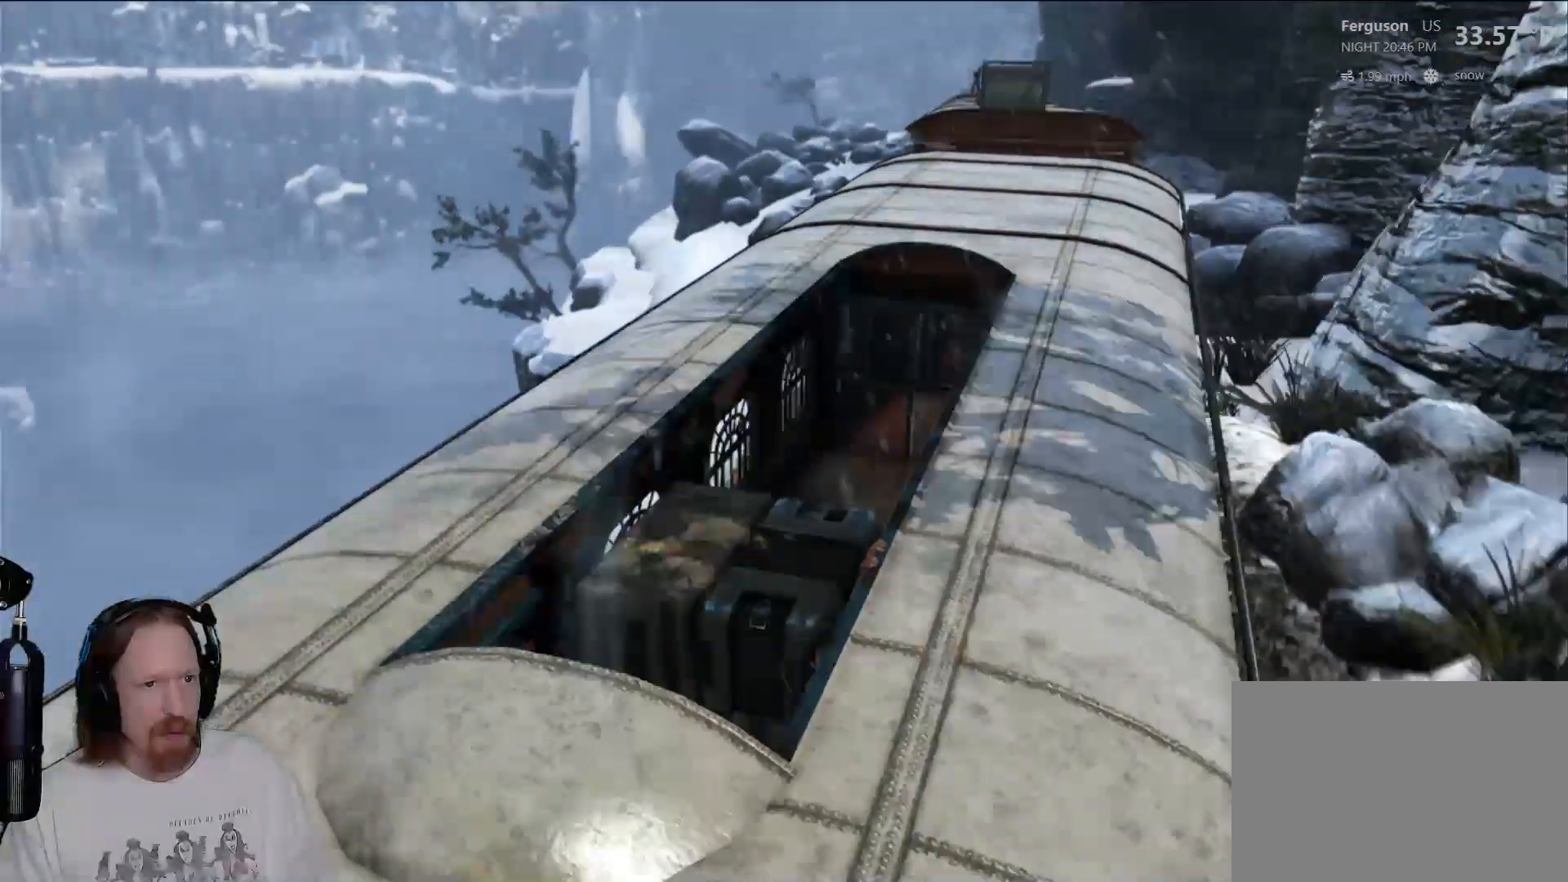
{"dt_ms": 1000, "buttons": [], "left_stick": "center", "right_stick": "center"}
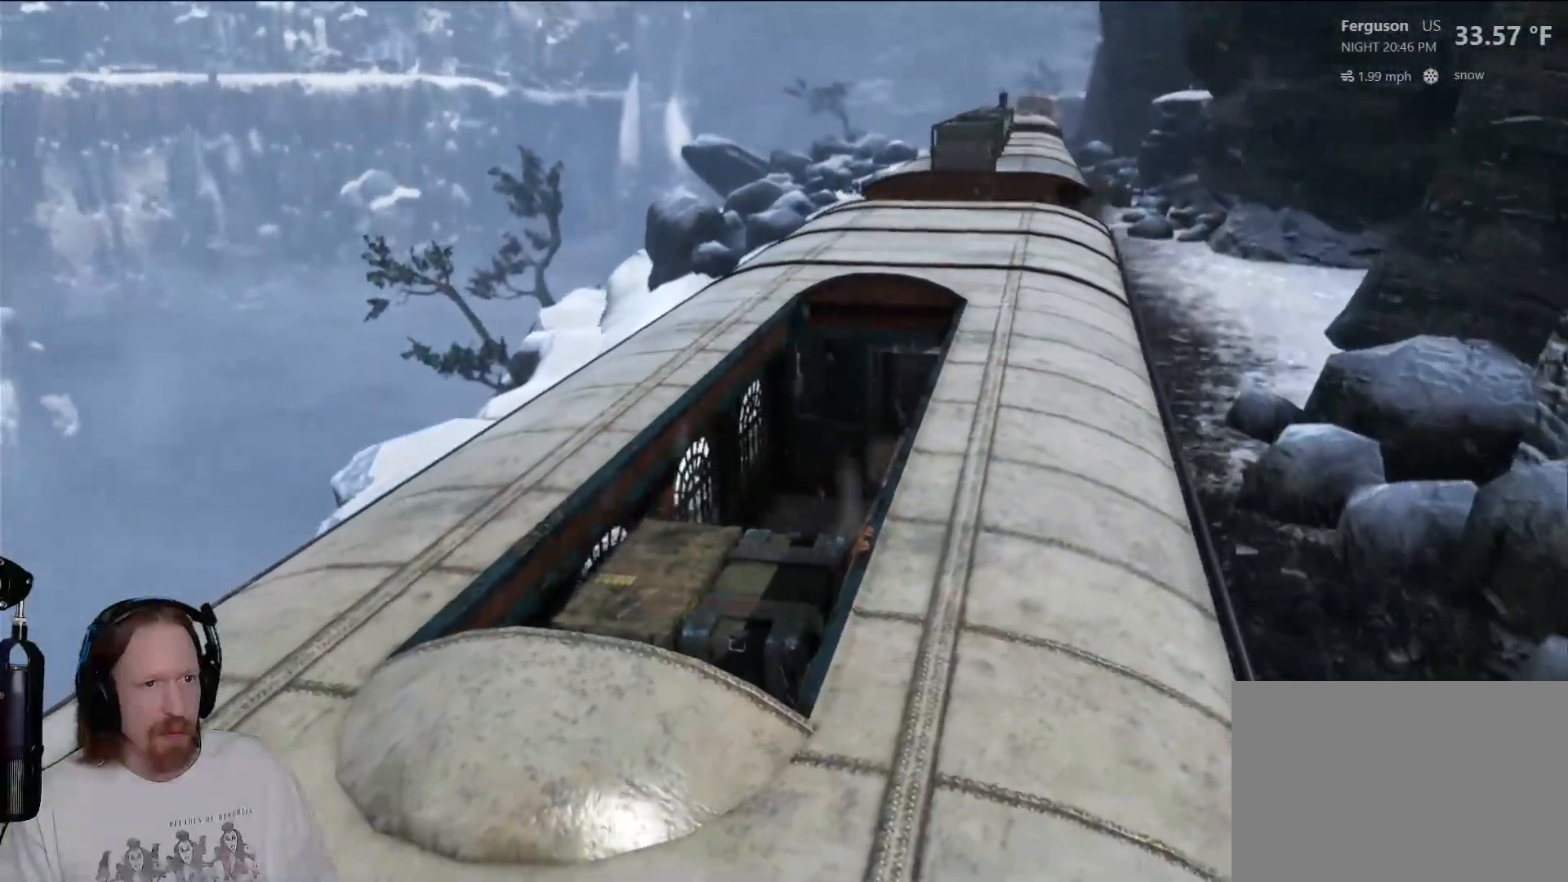
{"dt_ms": 500, "buttons": [], "left_stick": "center", "right_stick": "center", "events": []}
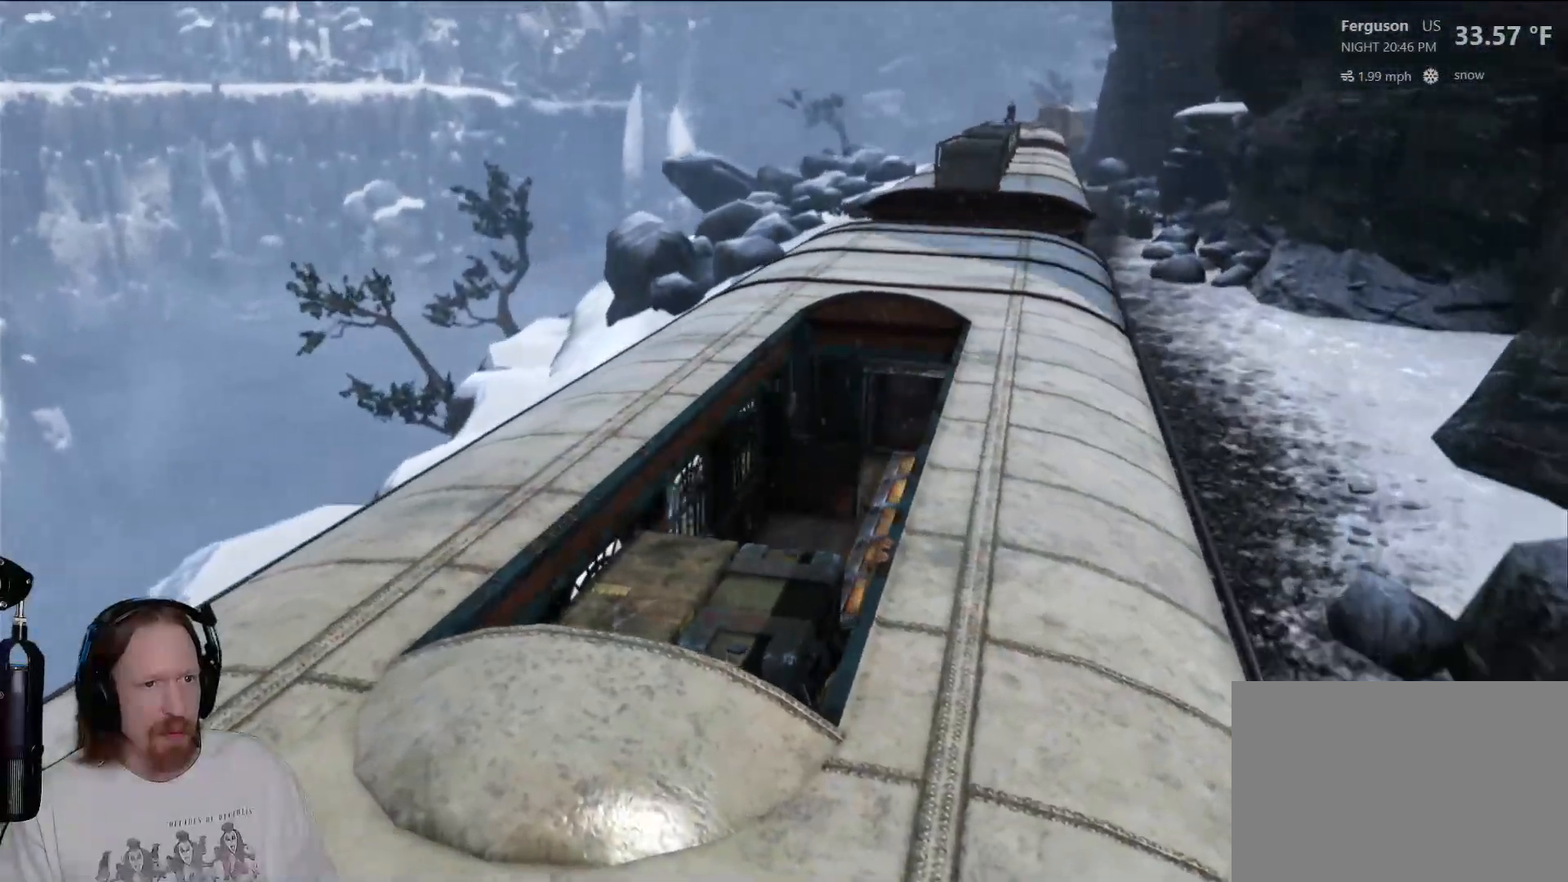
{"dt_ms": 500, "buttons": [], "left_stick": "center", "right_stick": "left", "events": [[283, "right_stick", "left"]]}
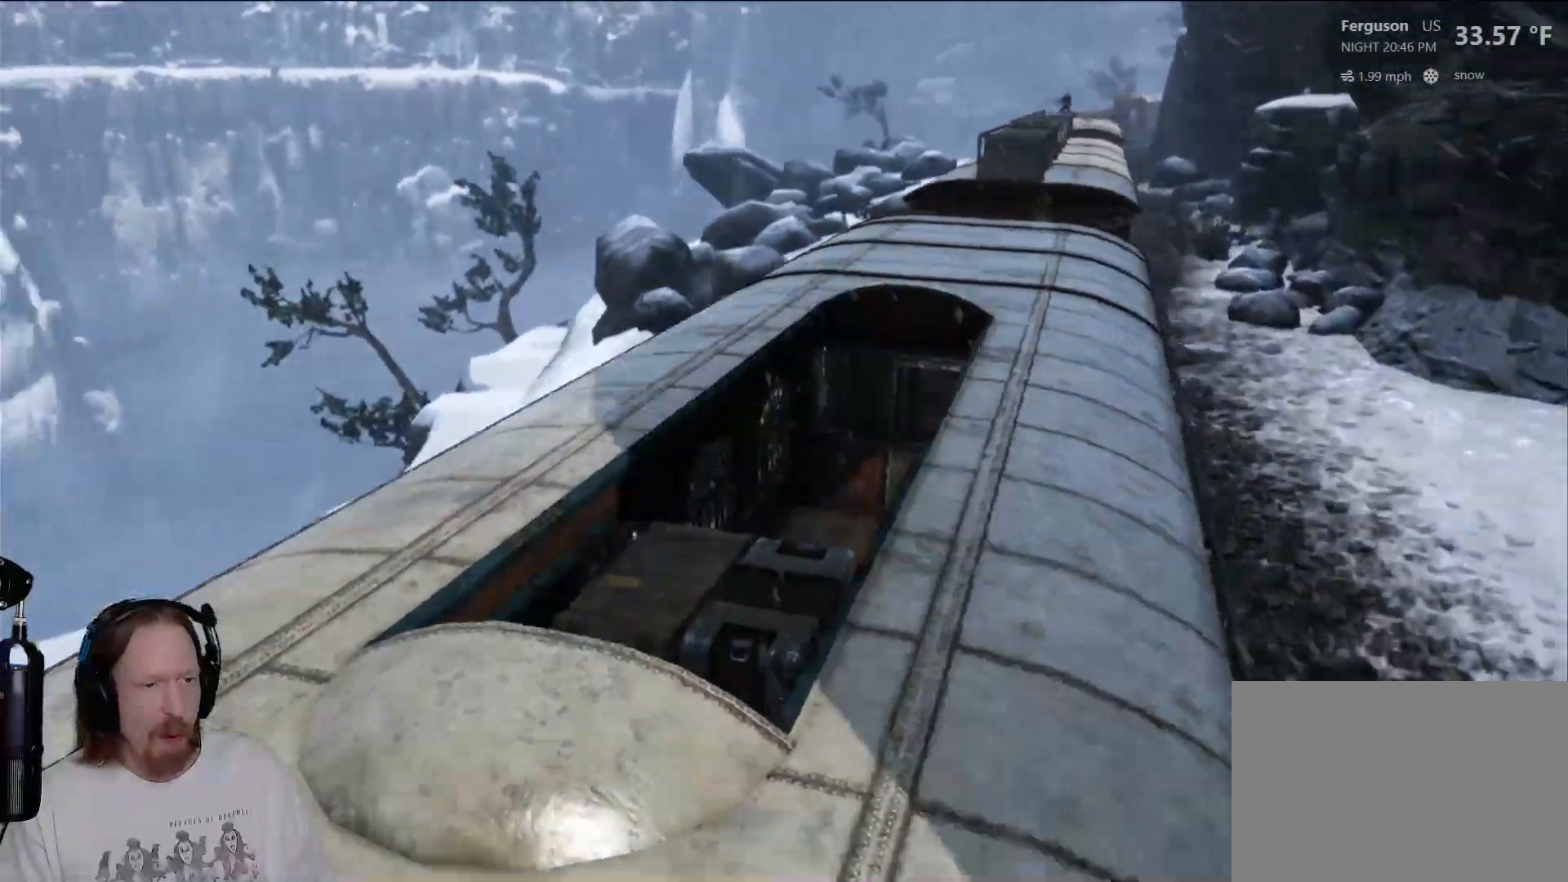
{"dt_ms": 500, "buttons": [], "left_stick": "center", "right_stick": "left", "events": []}
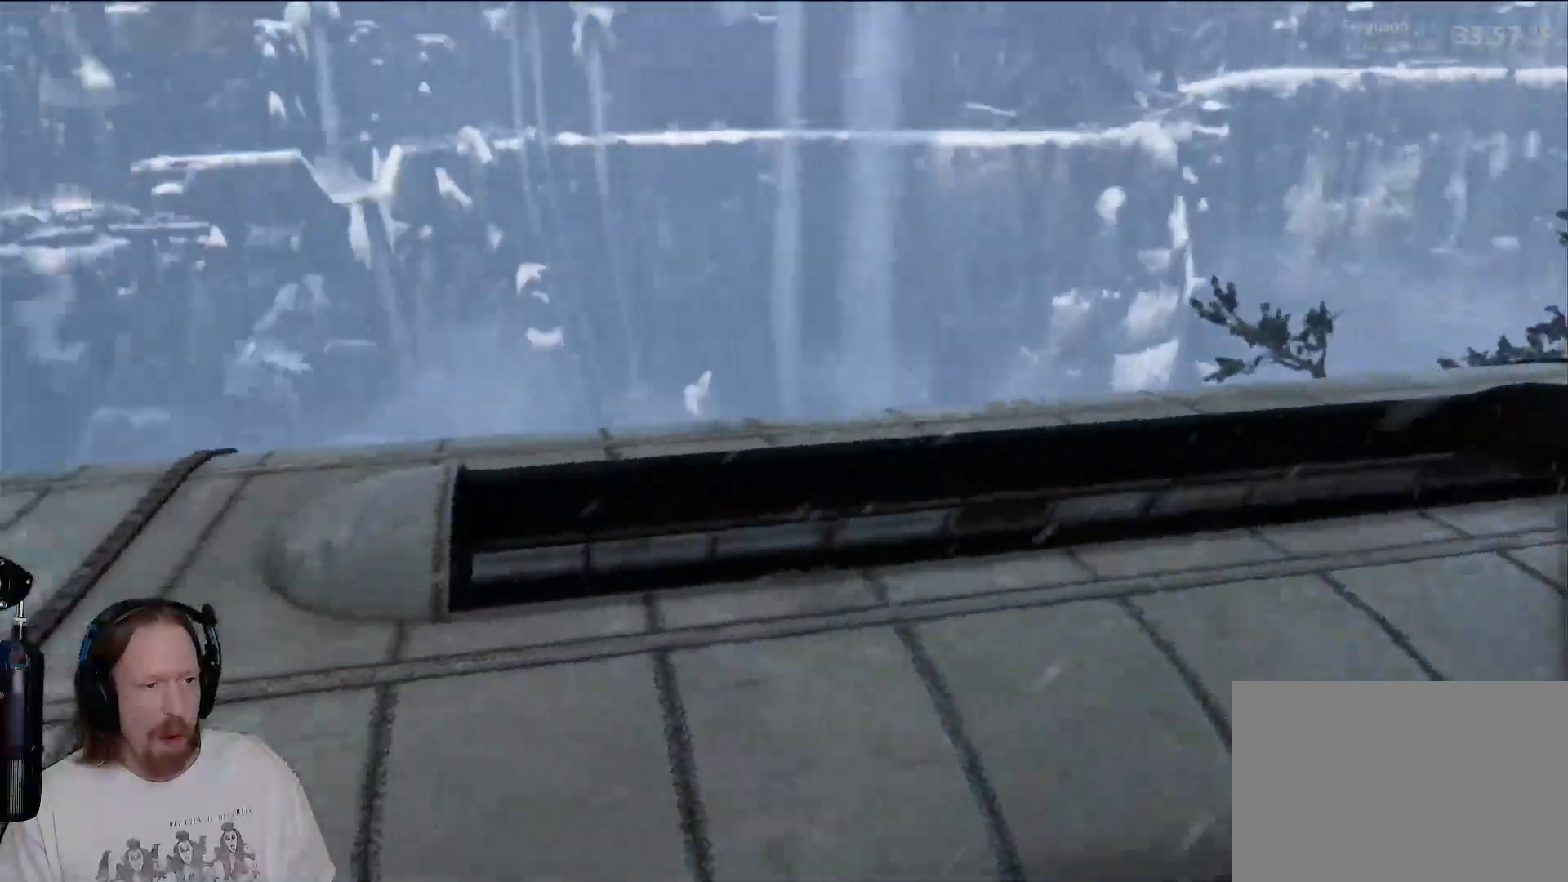
{"dt_ms": 500, "buttons": [], "left_stick": "center", "right_stick": "center", "events": [[383, "right_stick", "center"]]}
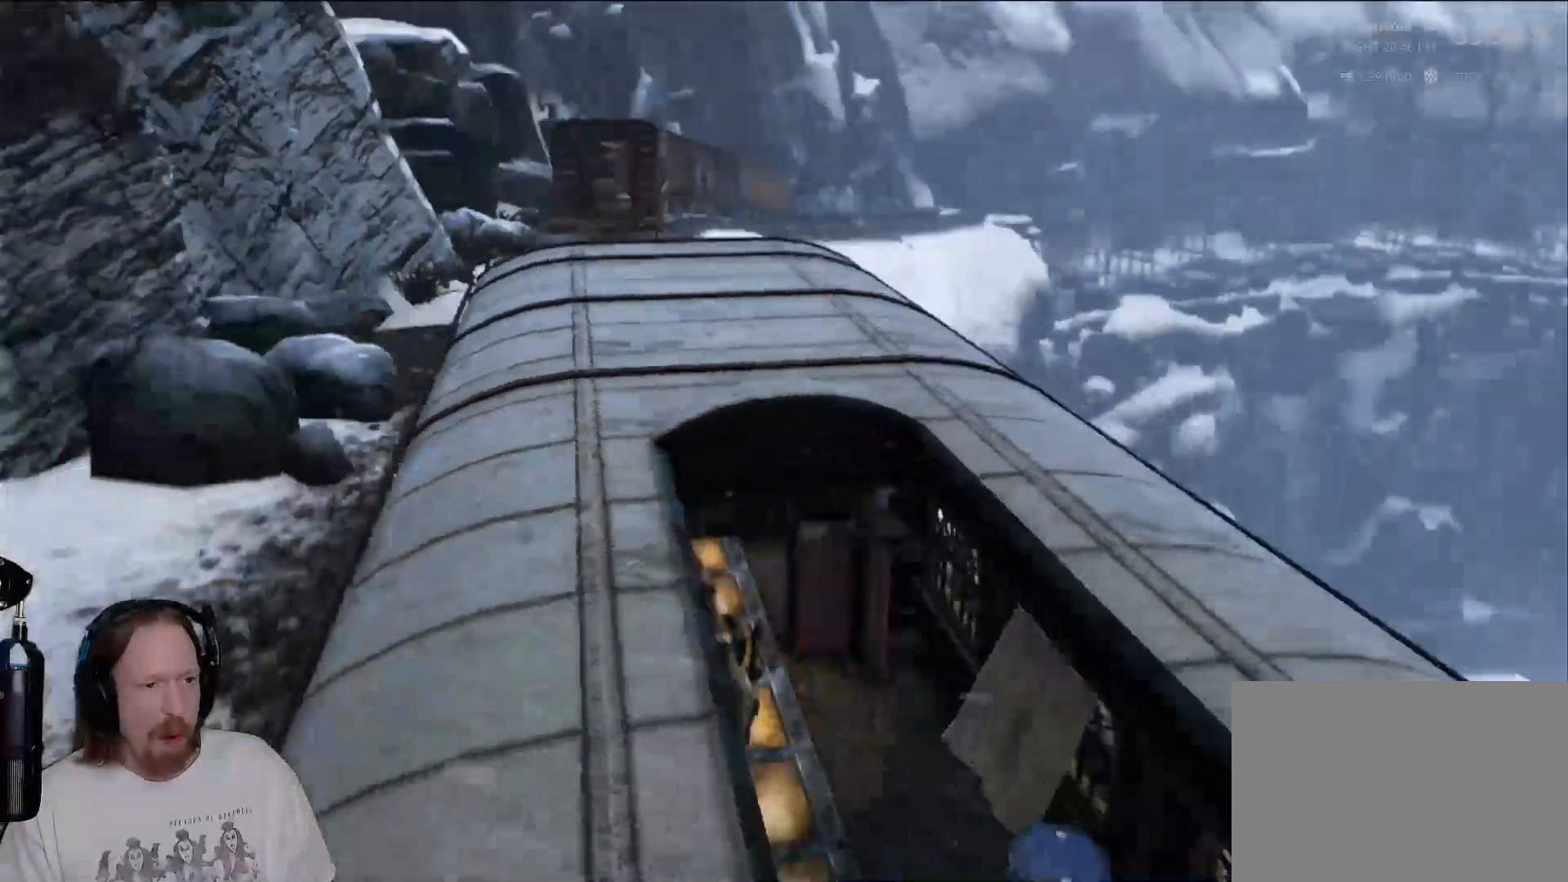
{"dt_ms": 500, "buttons": [], "left_stick": "up", "right_stick": "center", "events": [[383, "left_stick", "up"]]}
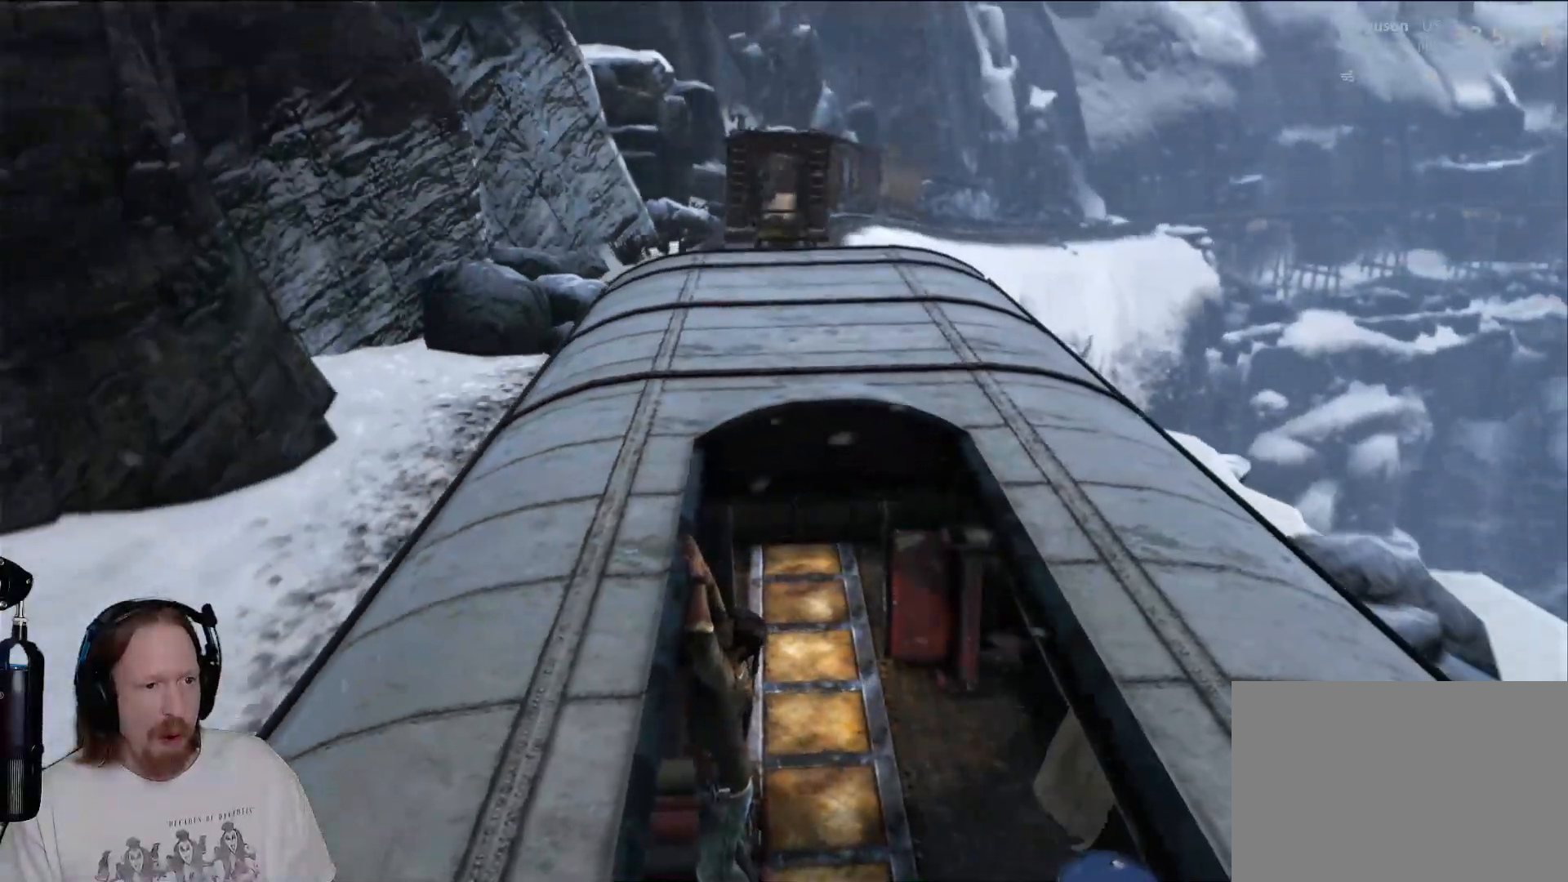
{"dt_ms": 500, "buttons": [], "left_stick": "up", "right_stick": "center", "events": [[200, "CROSS", "down"], [367, "CROSS", "up"]]}
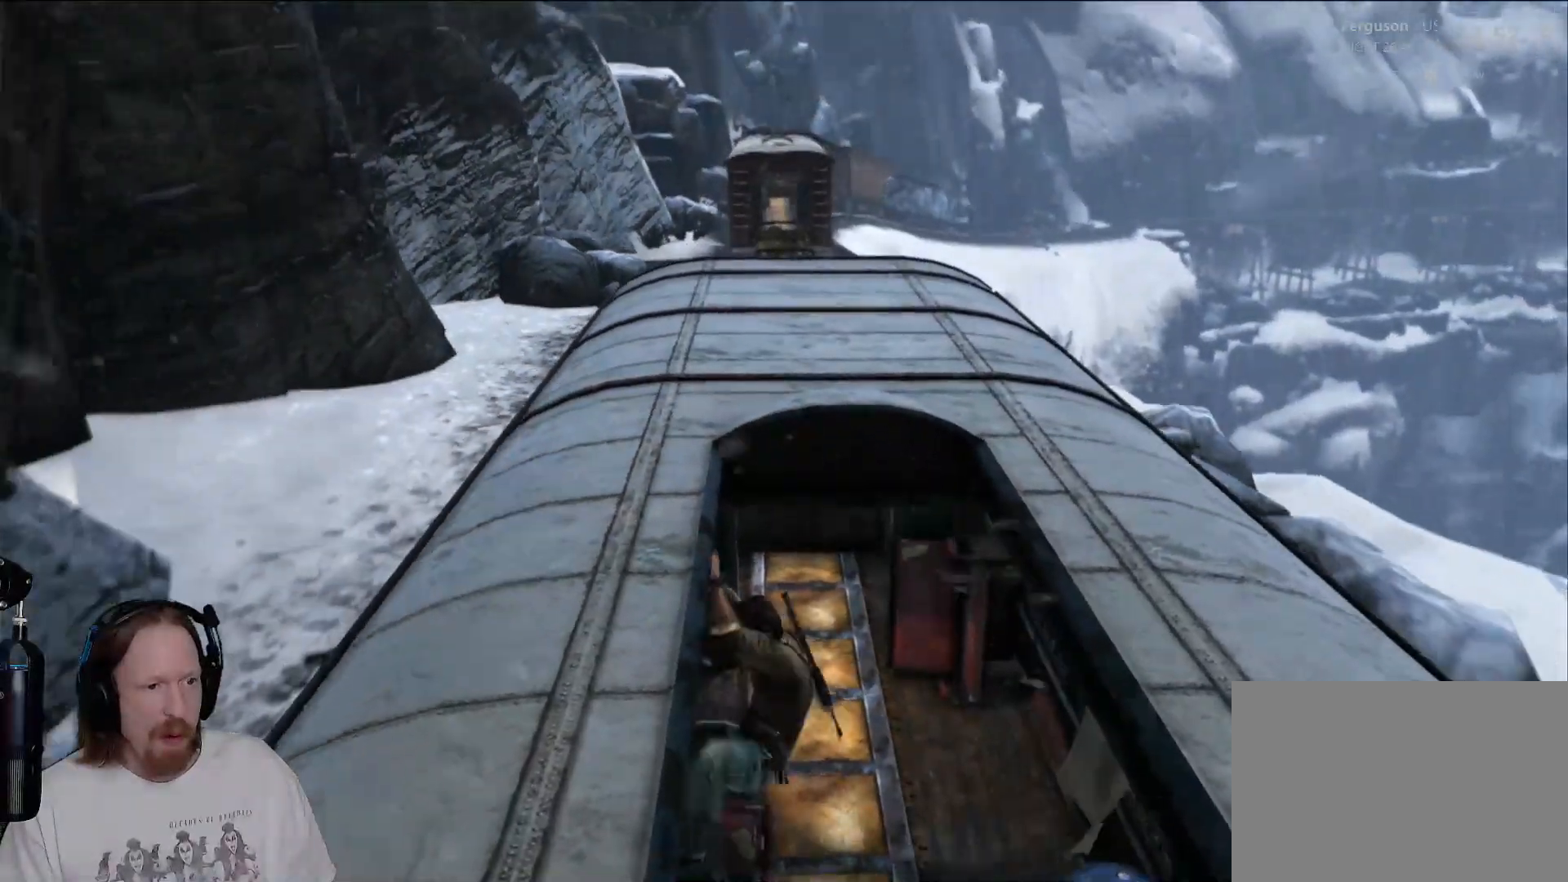
{"dt_ms": 500, "buttons": [], "left_stick": "up-left", "right_stick": "center"}
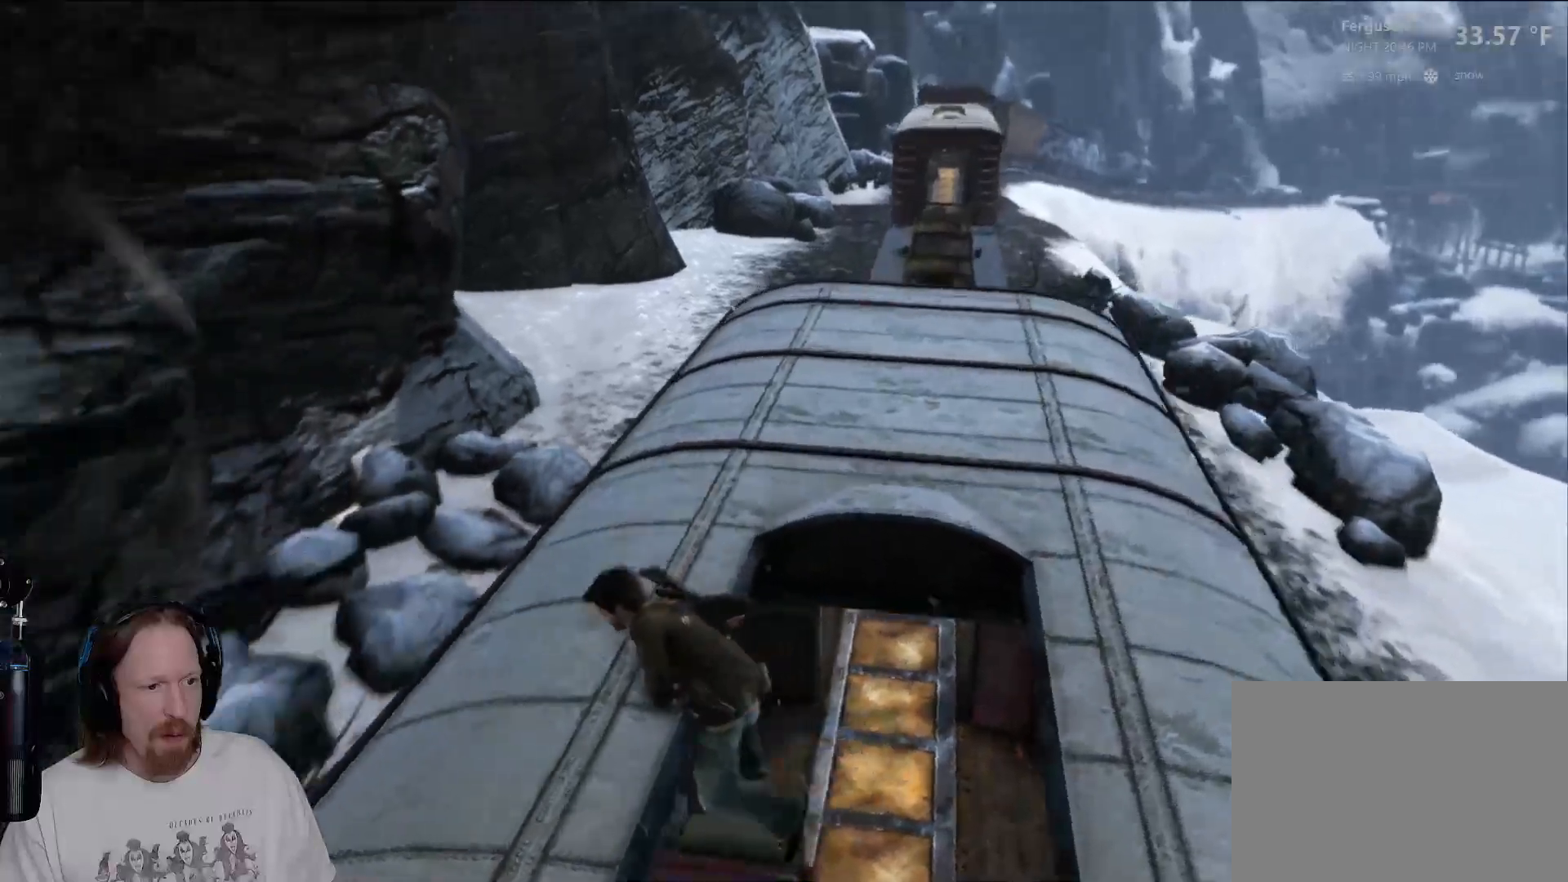
{"dt_ms": 500, "buttons": [], "left_stick": "up-left", "right_stick": "right", "events": [[283, "right_stick", "right"]]}
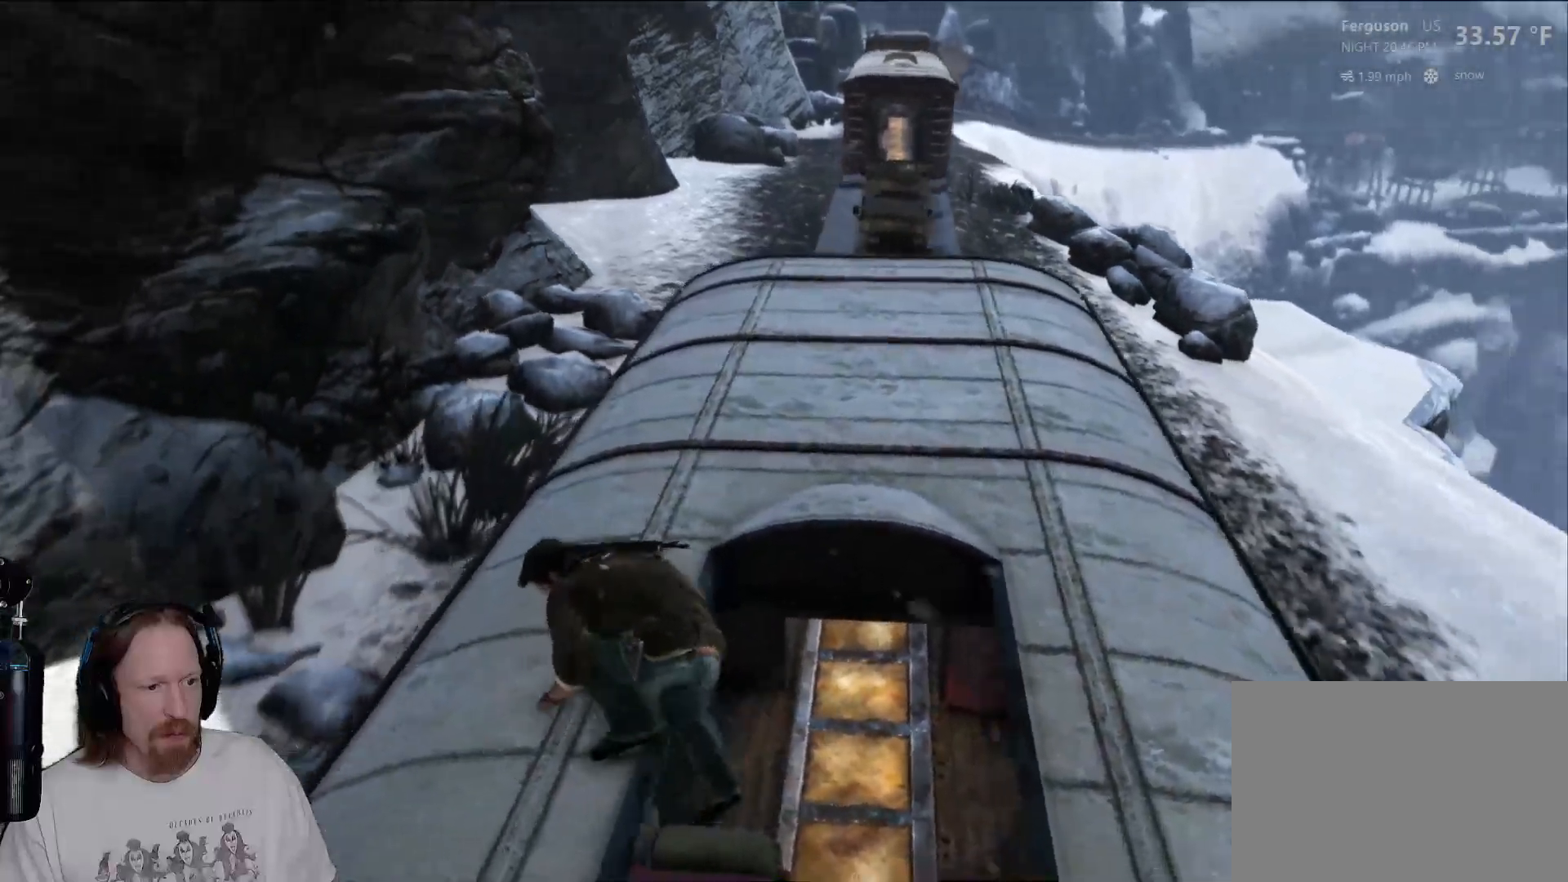
{"dt_ms": 500, "buttons": [], "left_stick": "up-left", "right_stick": "right", "events": []}
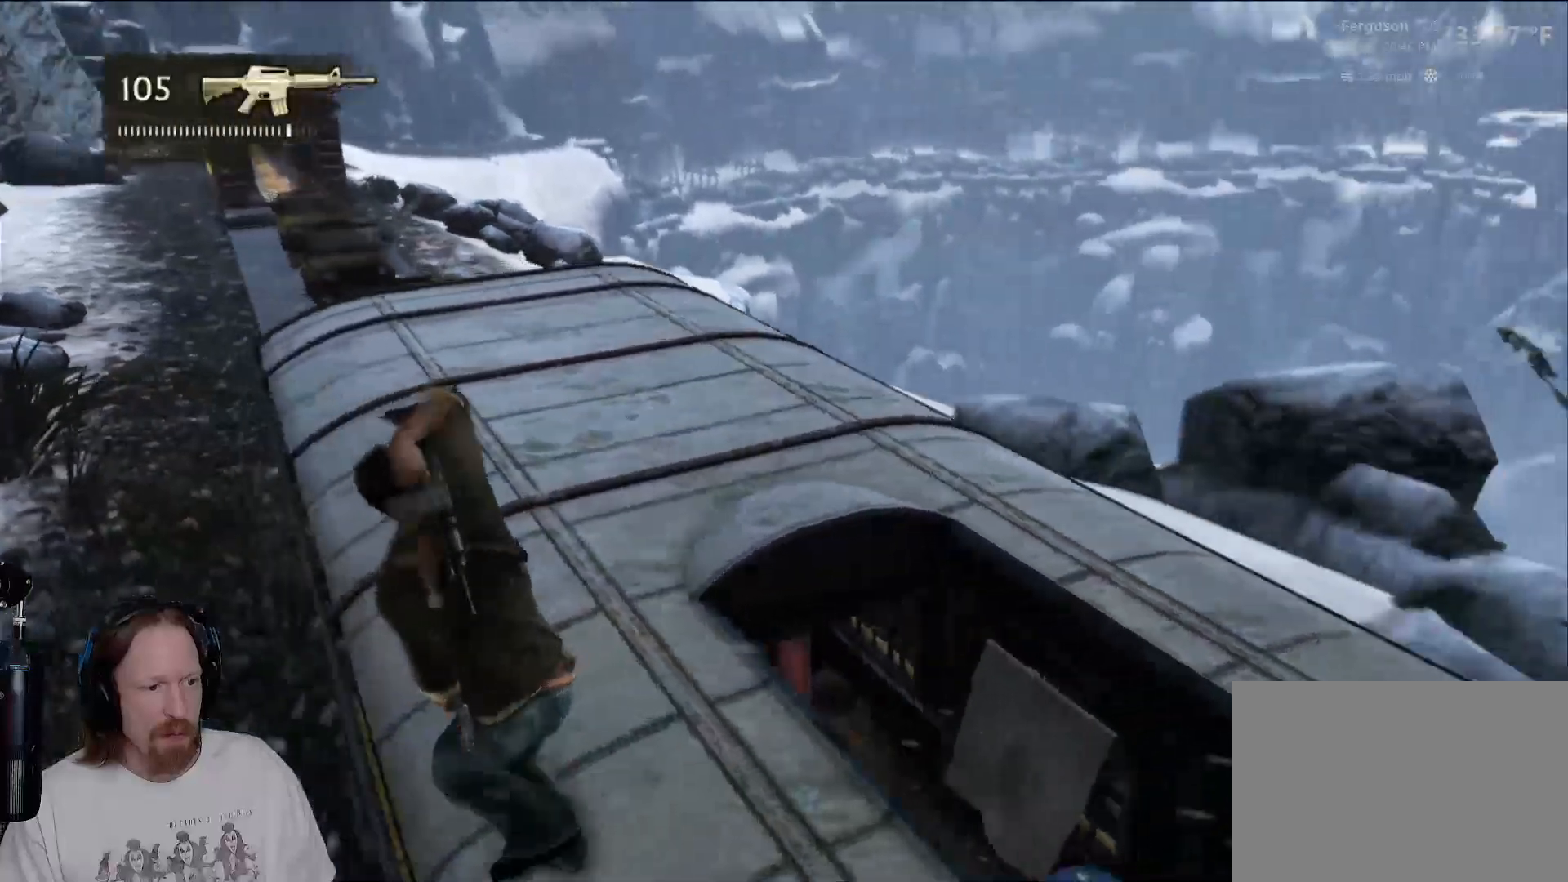
{"dt_ms": 500, "buttons": [], "left_stick": "left", "right_stick": "right", "events": [[250, "left_stick", "left"], [250, "right_stick", "center"], [417, "right_stick", "right"]]}